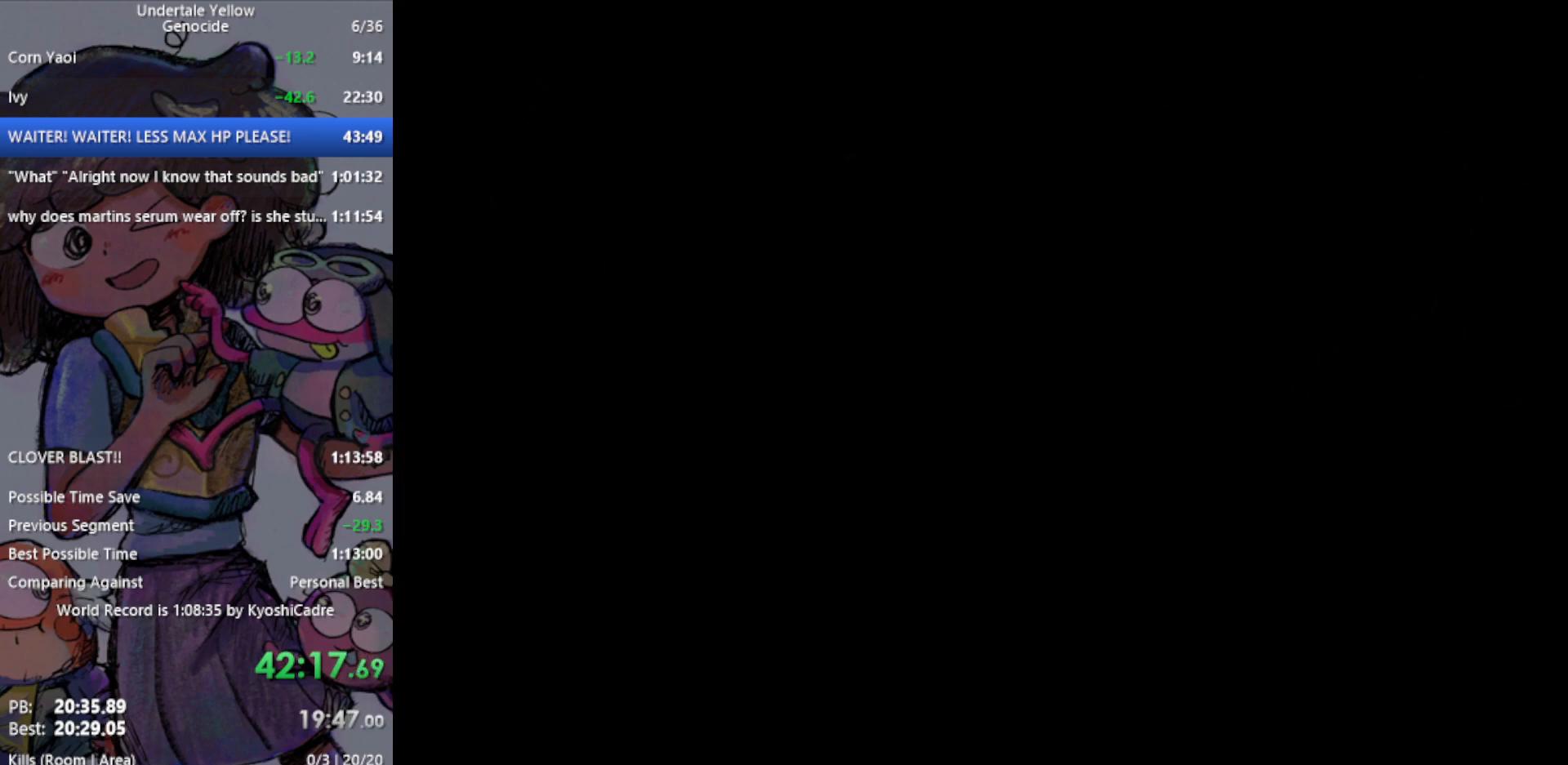
Gameplay with keyboard; each line is a JSON object with the keys held at the frame after it. "events" lists presses ("down") and releases ("up") of "c", "ctrl", "down", "left", "return", "right", "shift", "up", "x" and "z" between this image and that frame as [ms after this image, input, new state], when the widget could be followed in between. No other keys are recorded. Mouse input is not recorded.
{"keys": ["right"], "events": []}
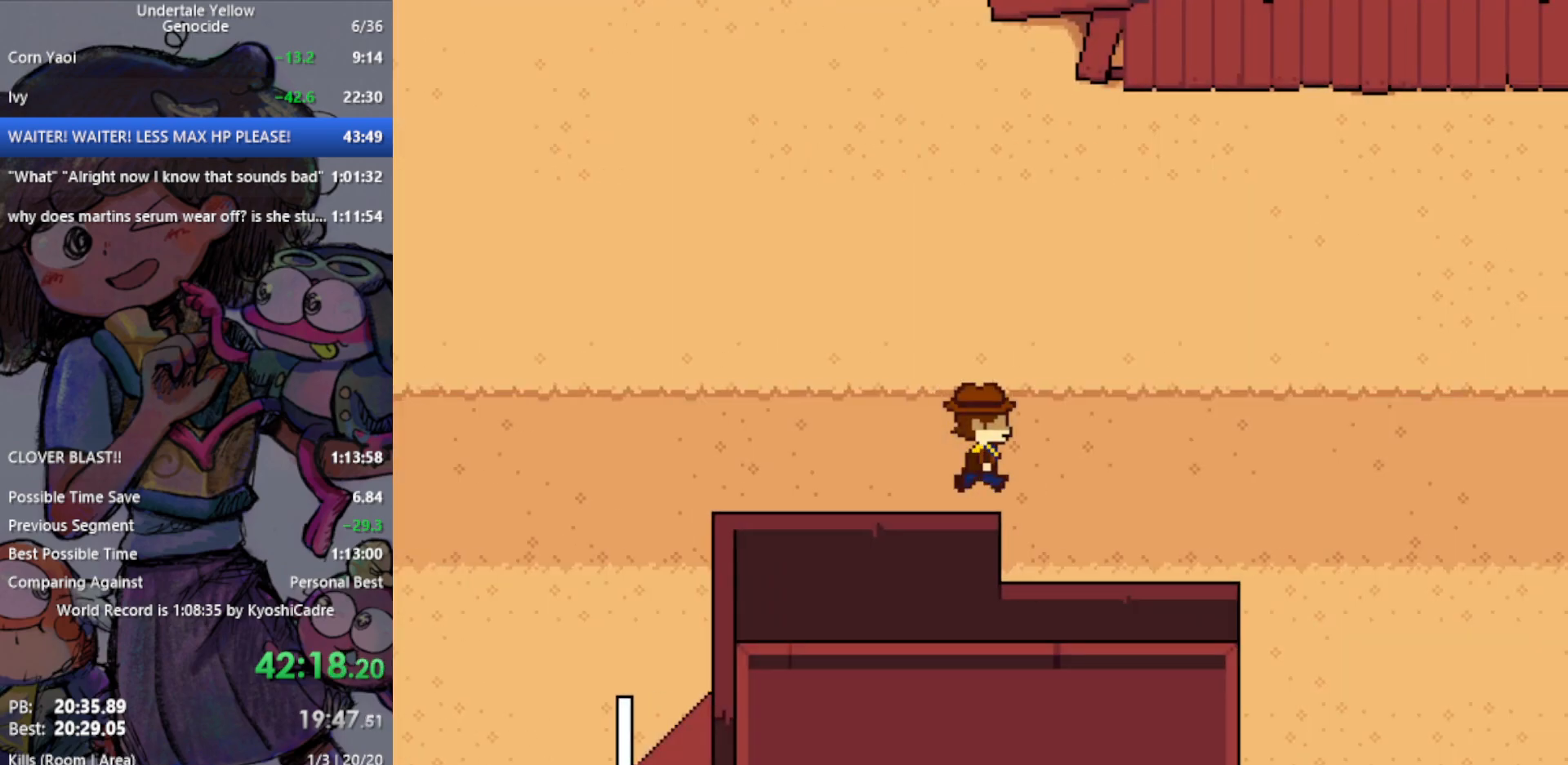
{"keys": ["right"], "events": []}
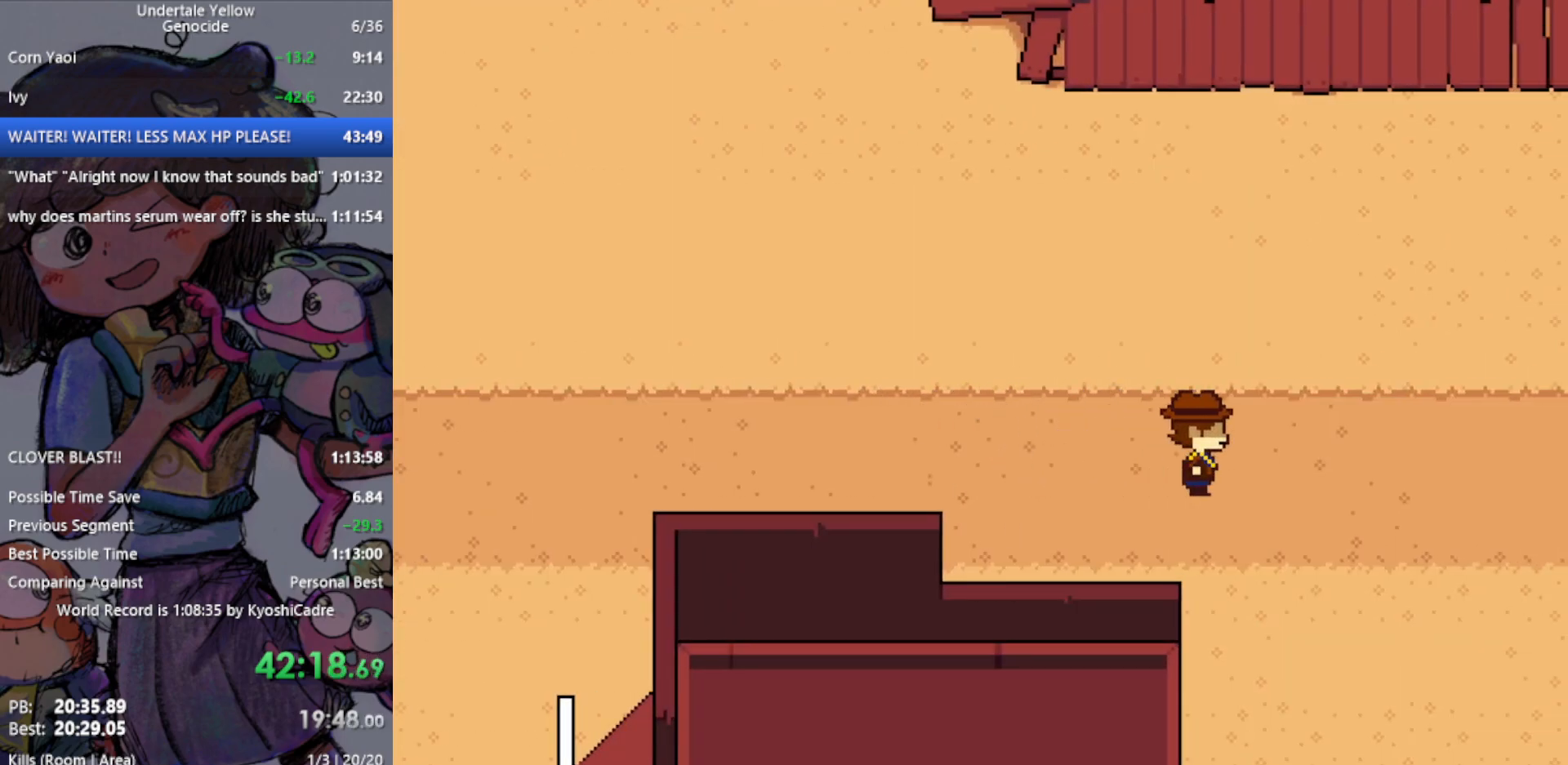
{"keys": ["right"], "events": []}
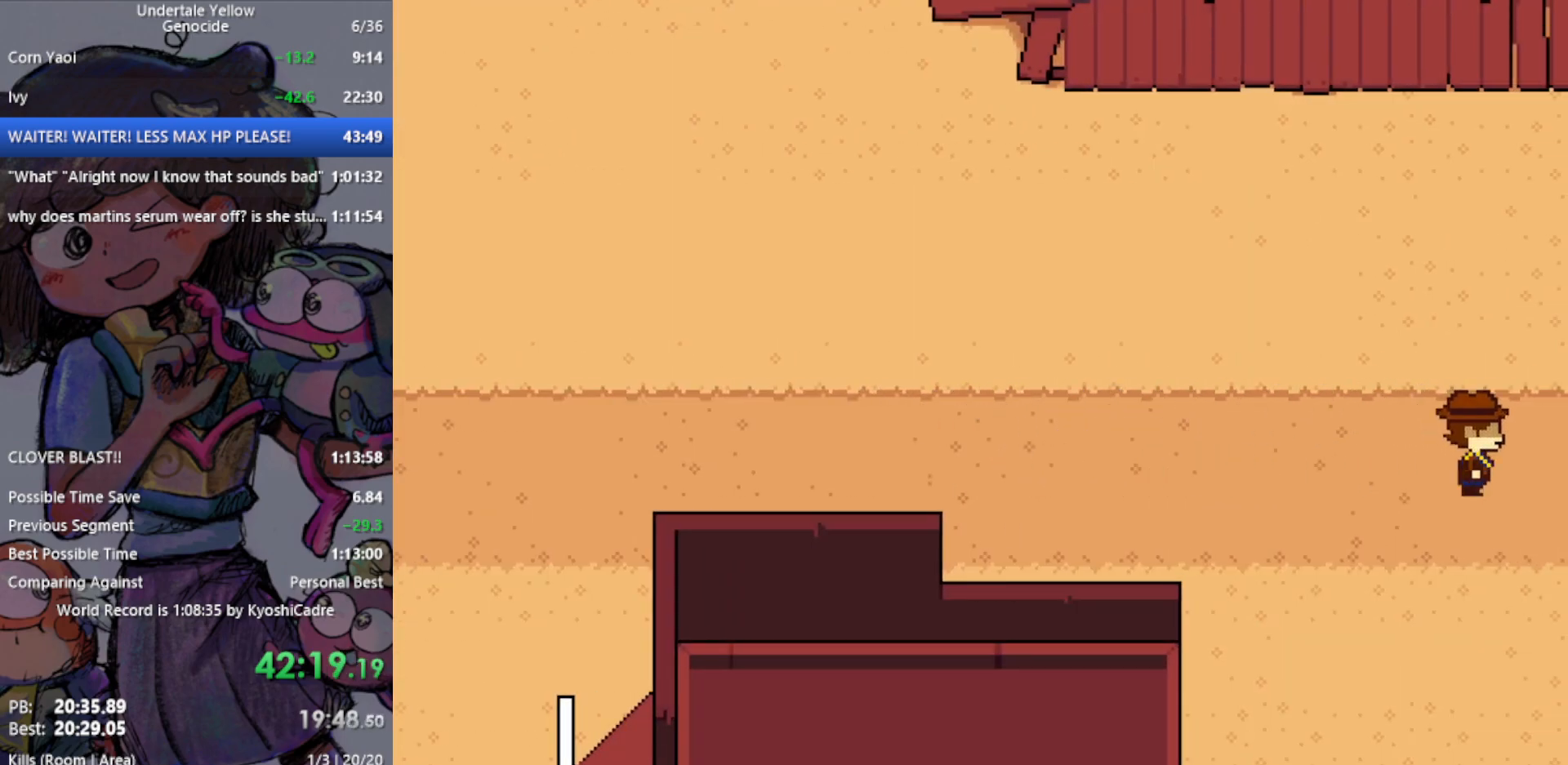
{"keys": ["right"], "events": []}
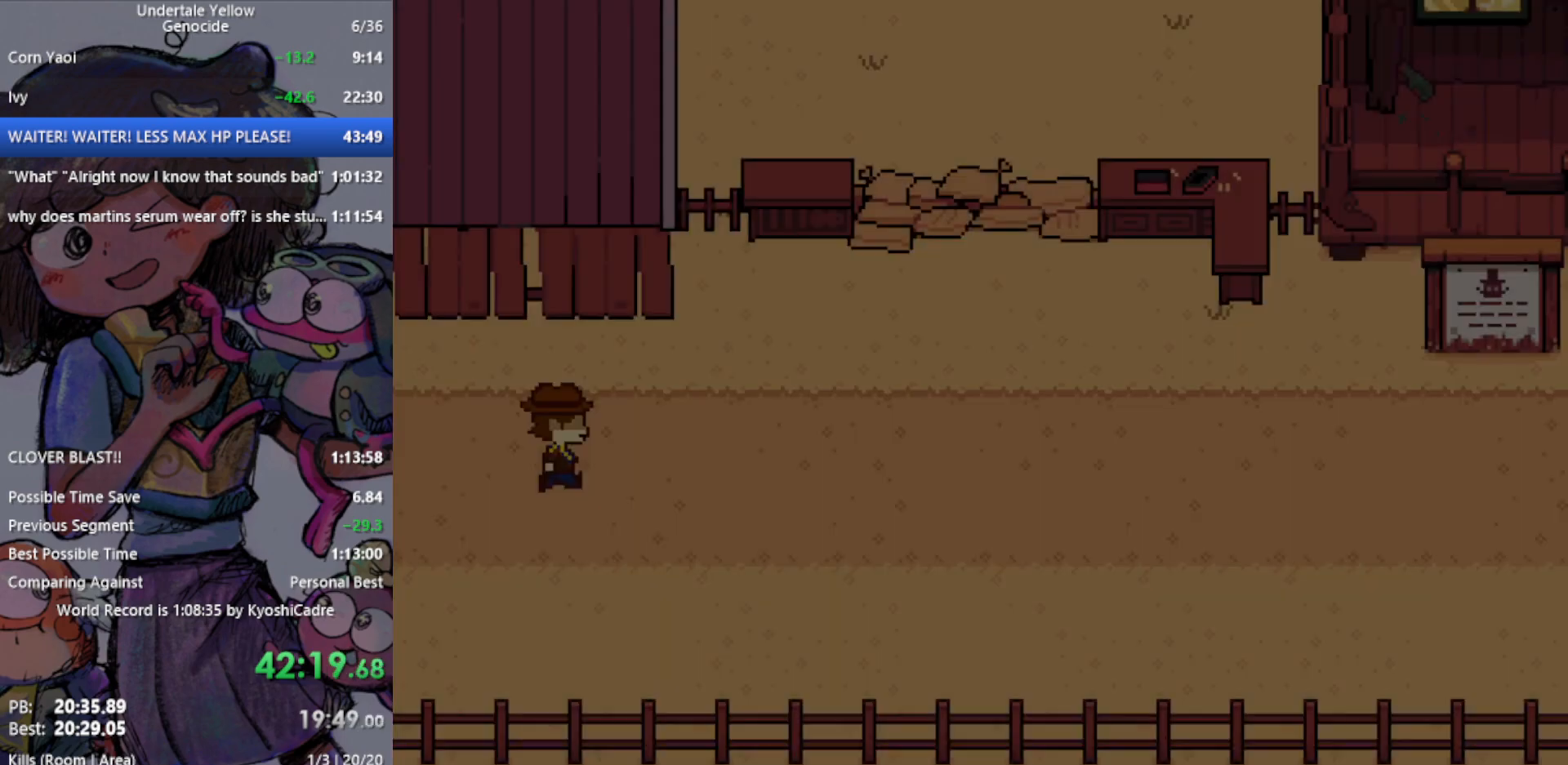
{"keys": ["right", "up"], "events": [[450, "up", "down"]]}
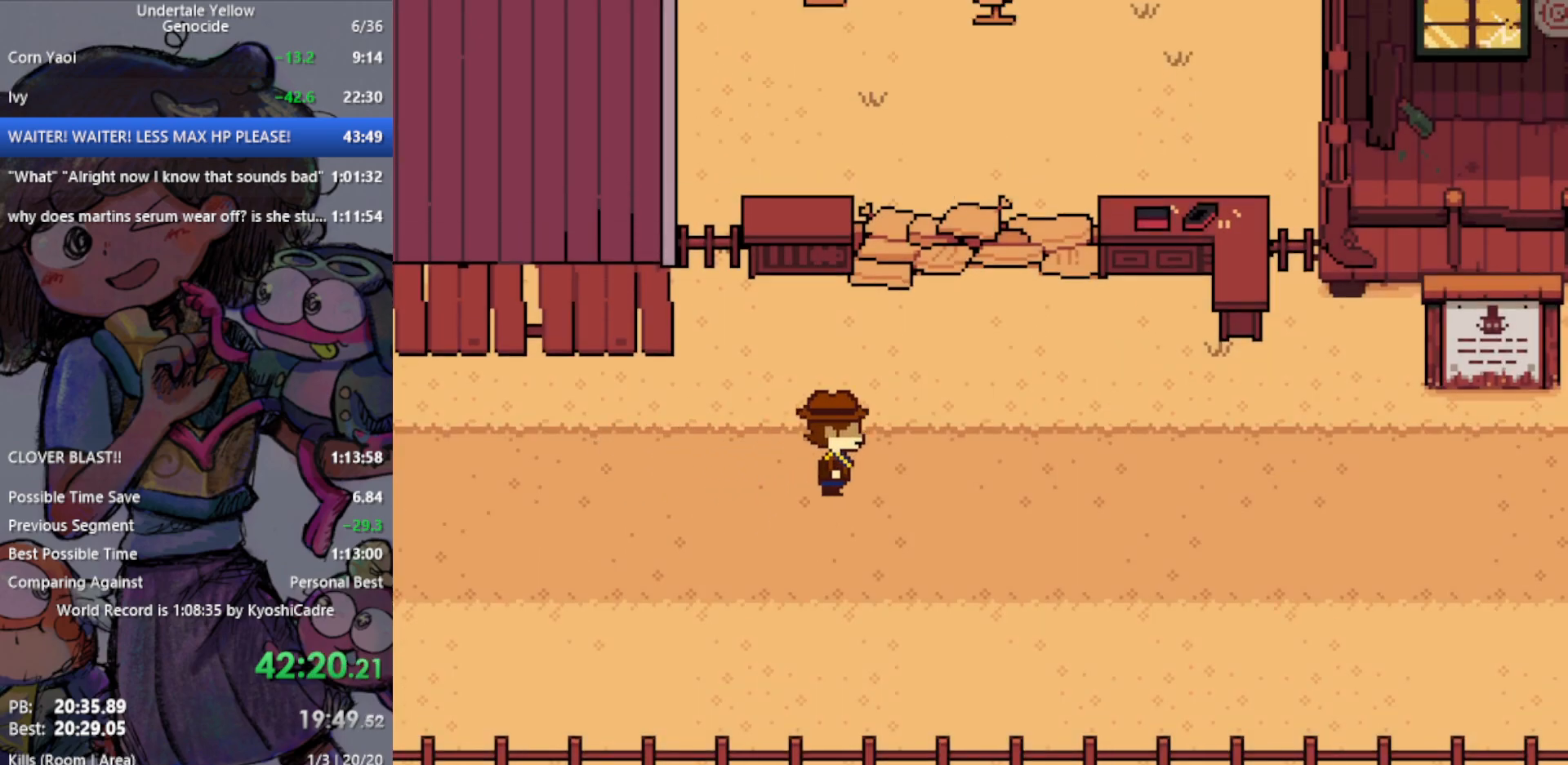
{"keys": ["down", "right"], "events": [[83, "up", "up"], [500, "down", "down"]]}
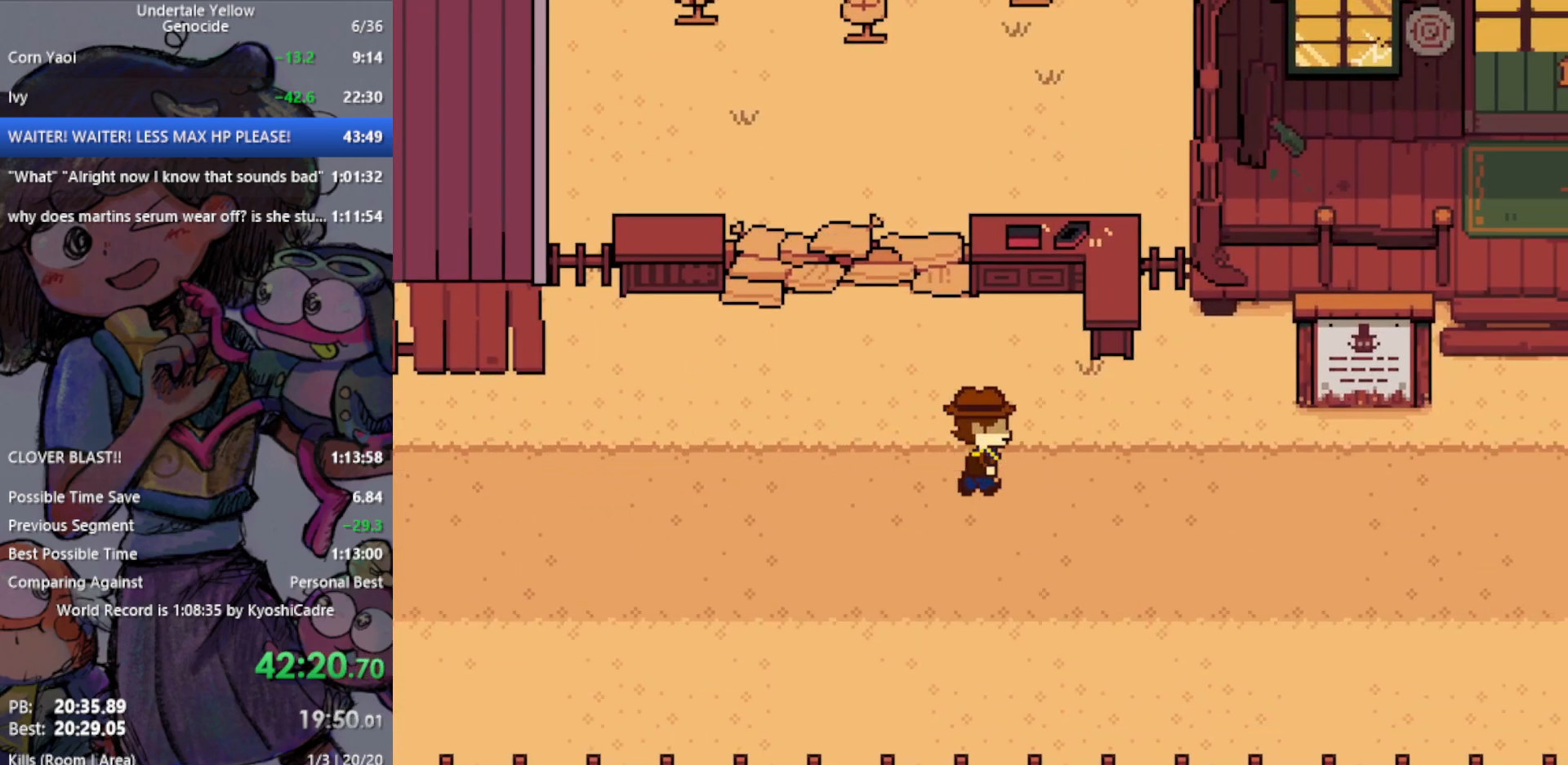
{"keys": ["right"], "events": [[100, "down", "up"]]}
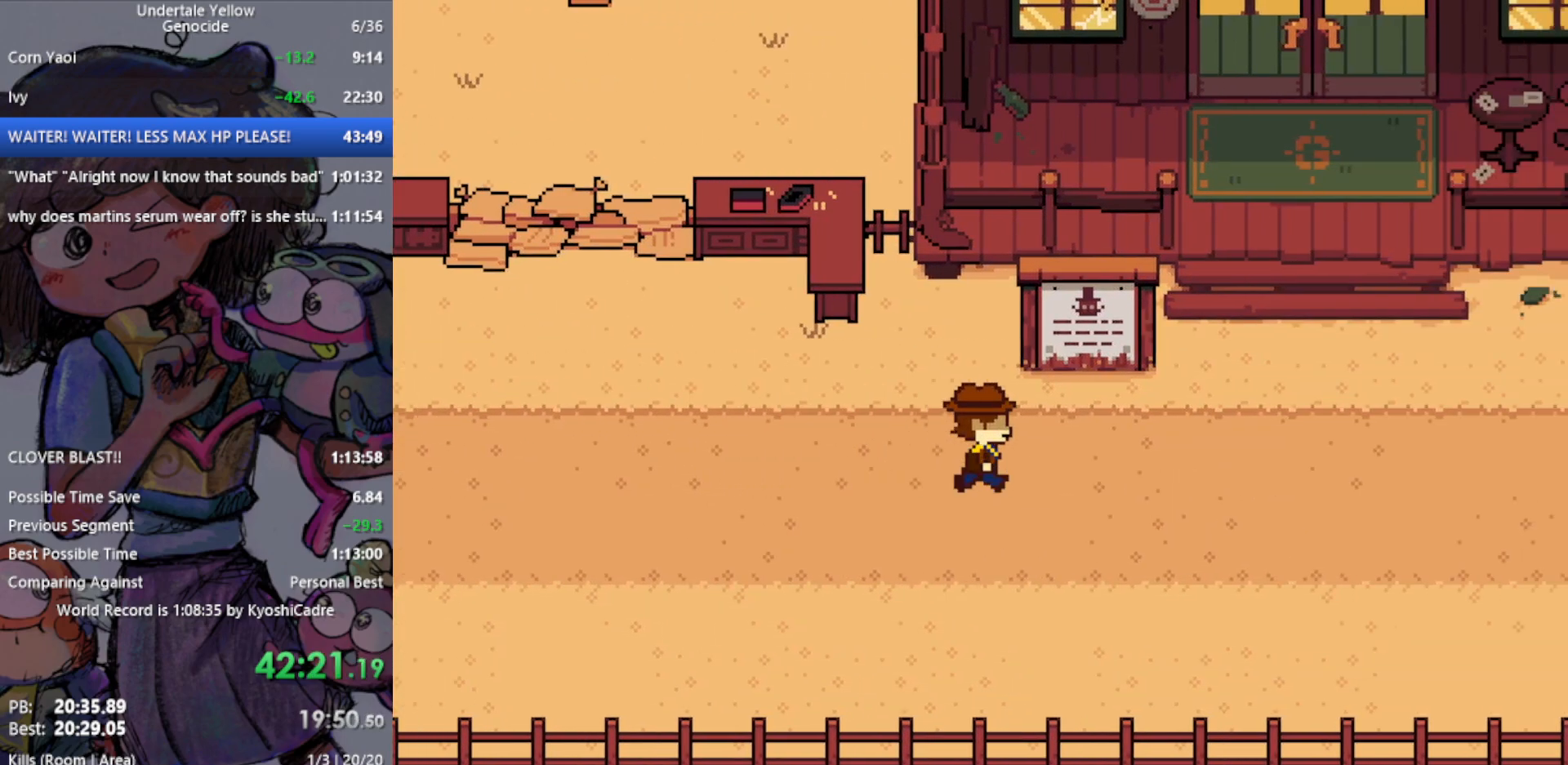
{"keys": ["right", "up"], "events": [[333, "up", "down"]]}
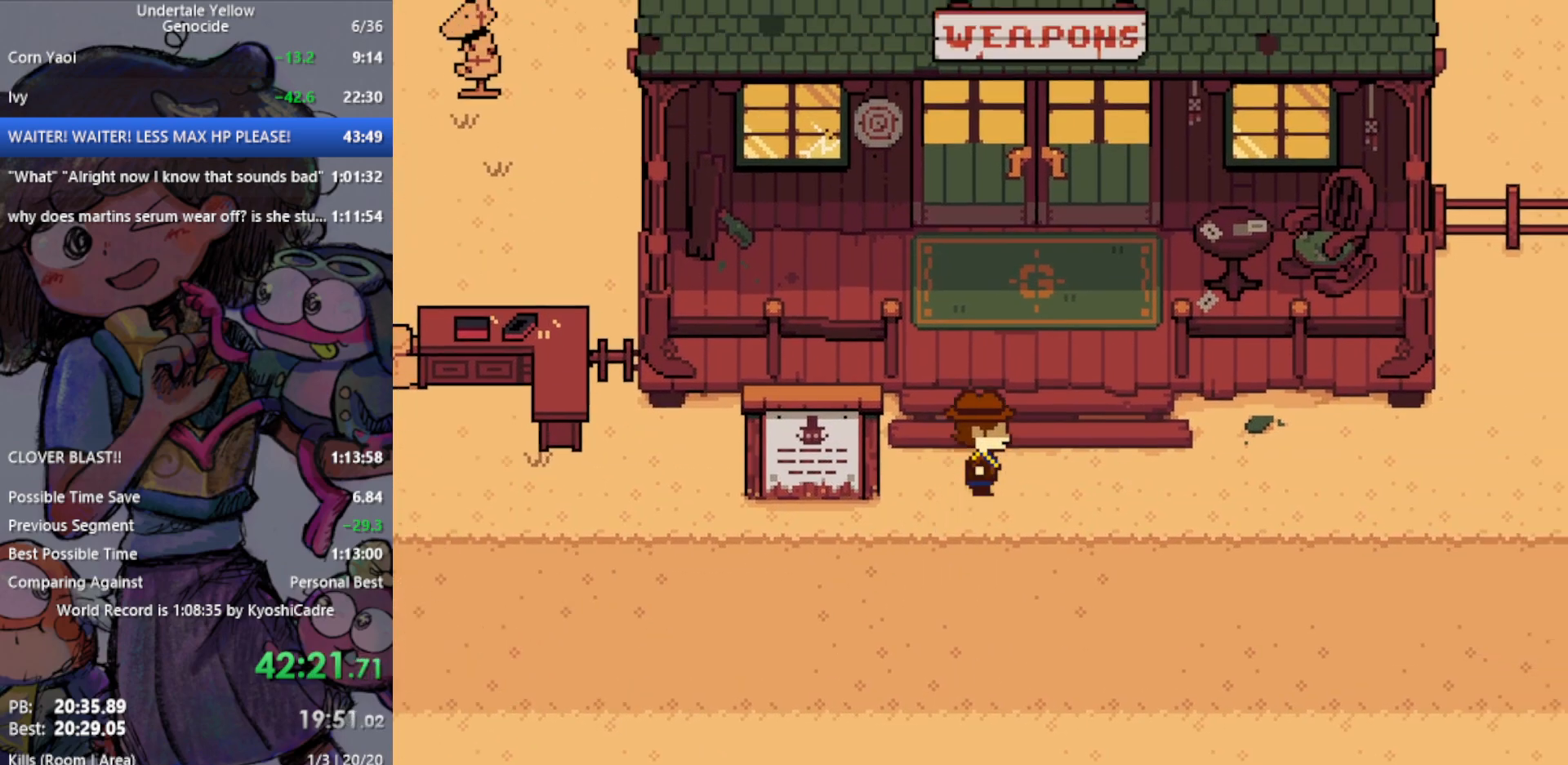
{"keys": ["up"], "events": [[150, "right", "up"]]}
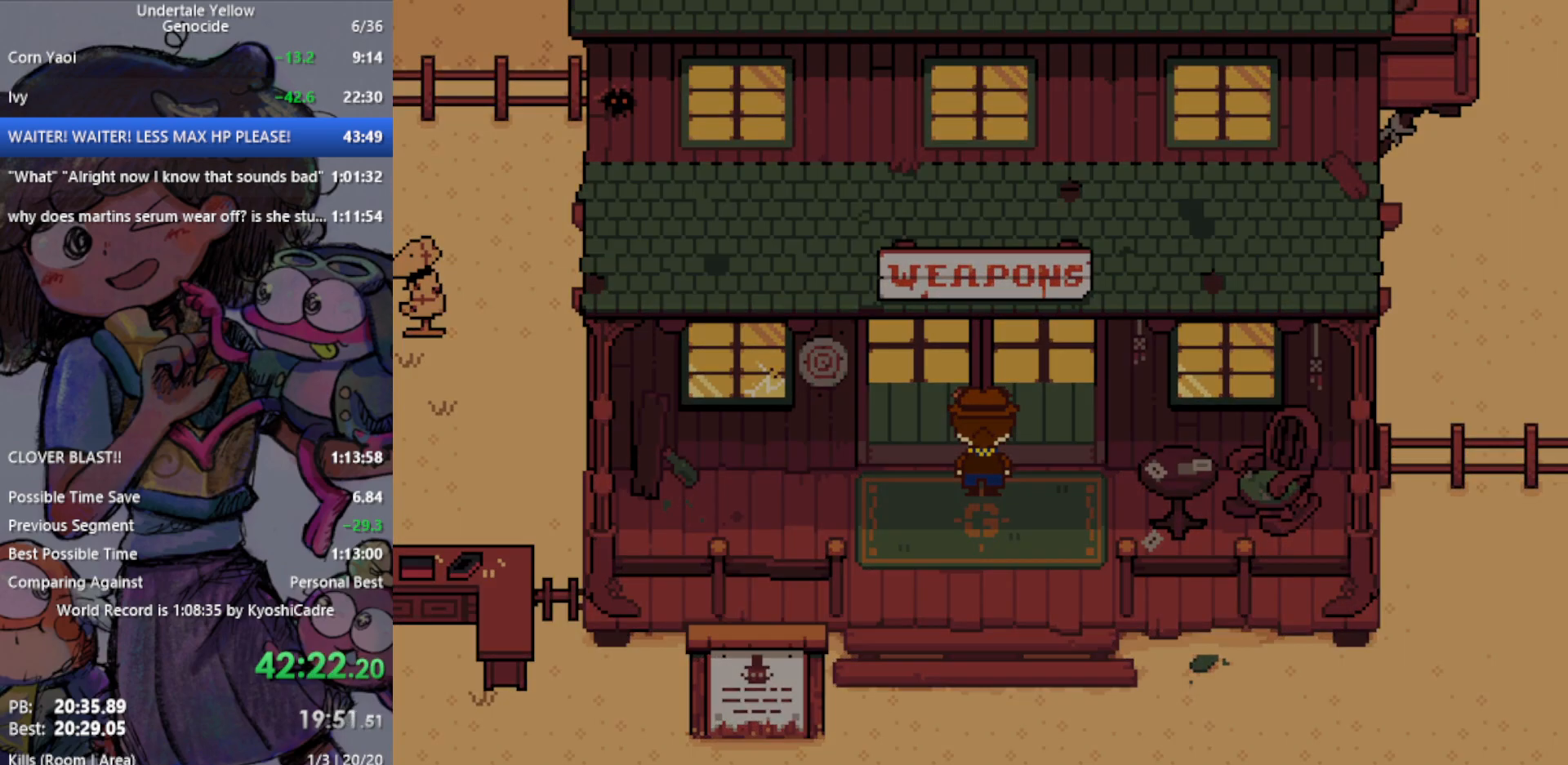
{"keys": [], "events": [[333, "up", "up"]]}
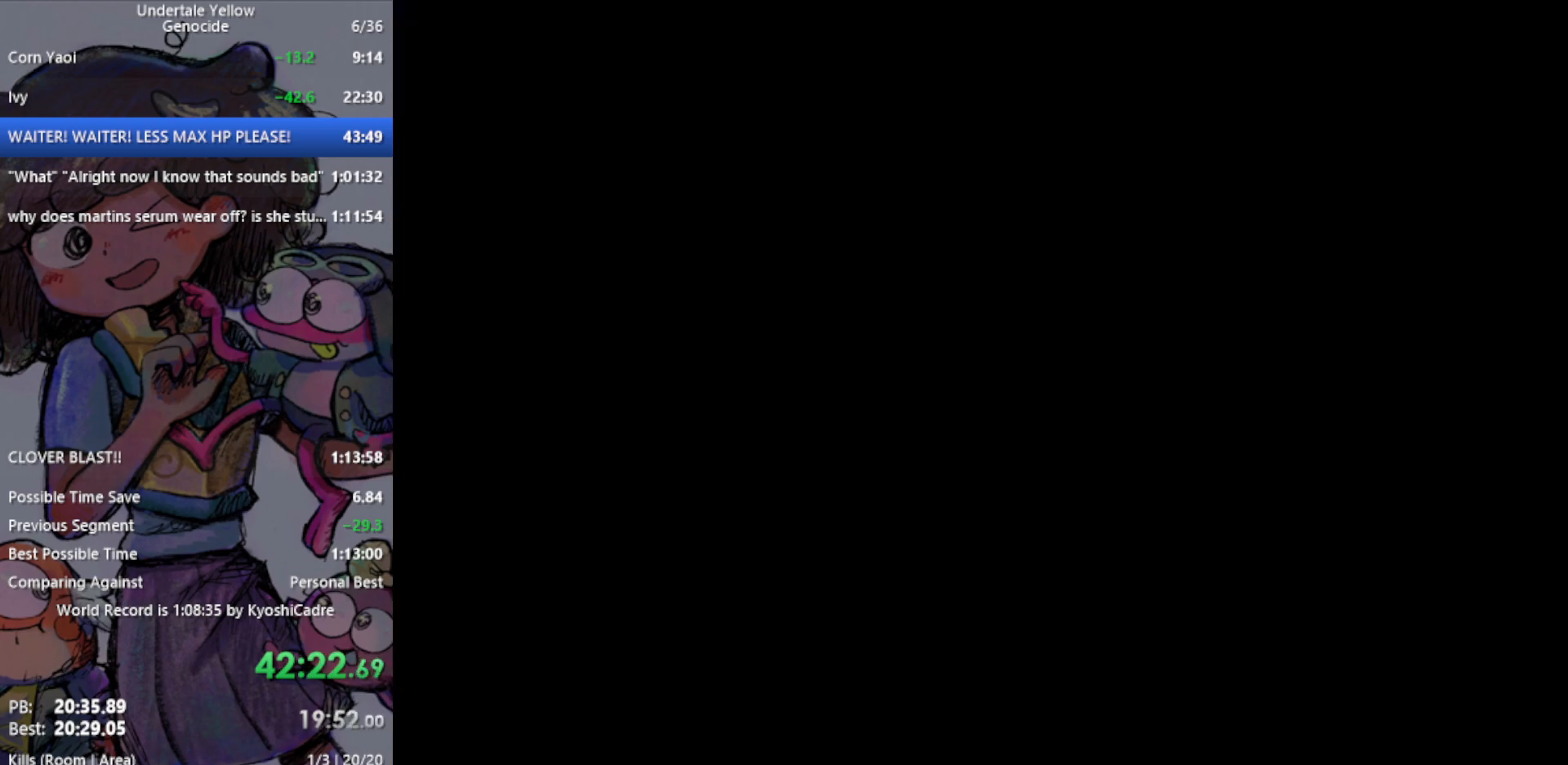
{"keys": [], "events": []}
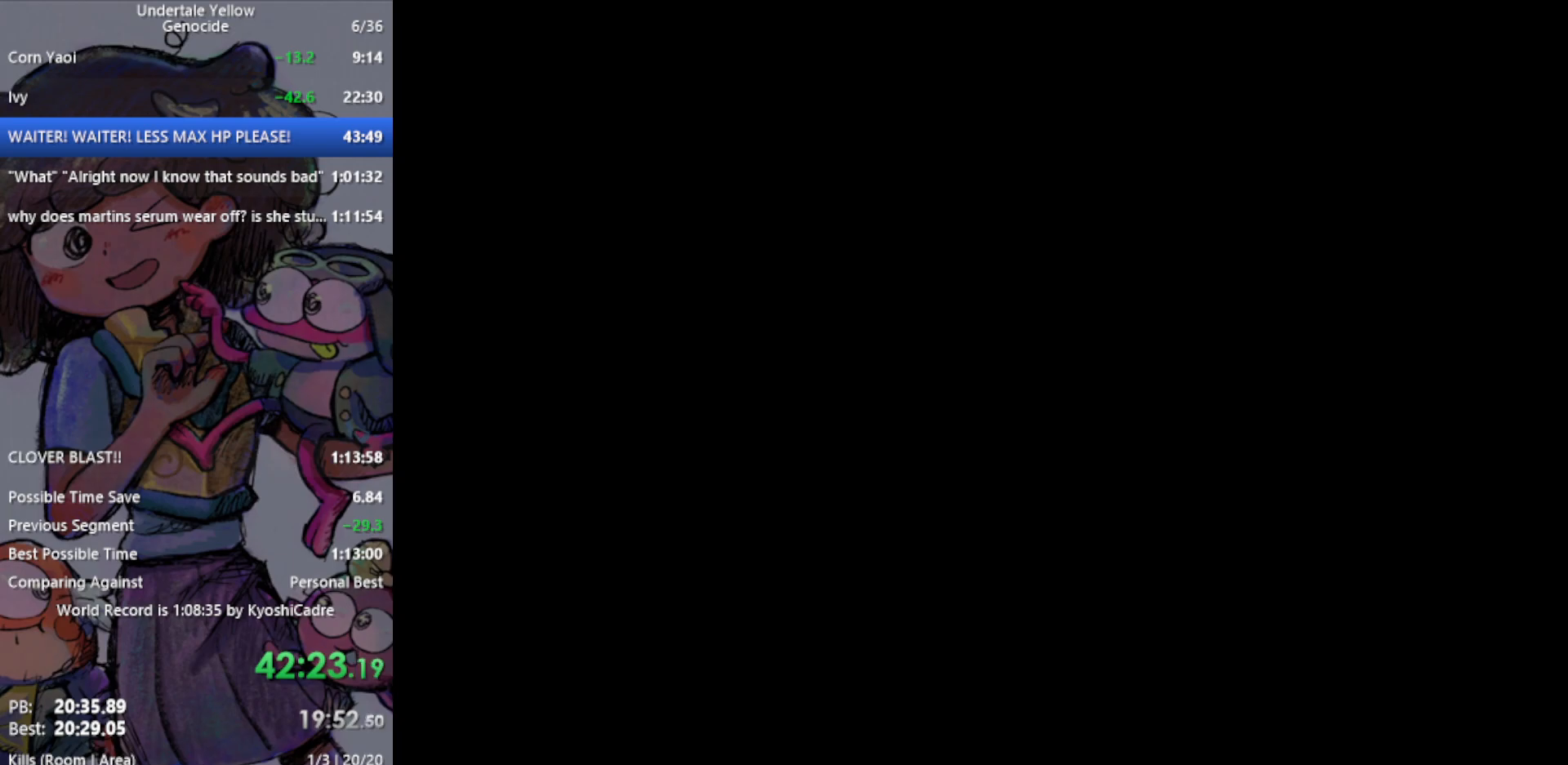
{"keys": ["z"], "events": [[500, "z", "down"]]}
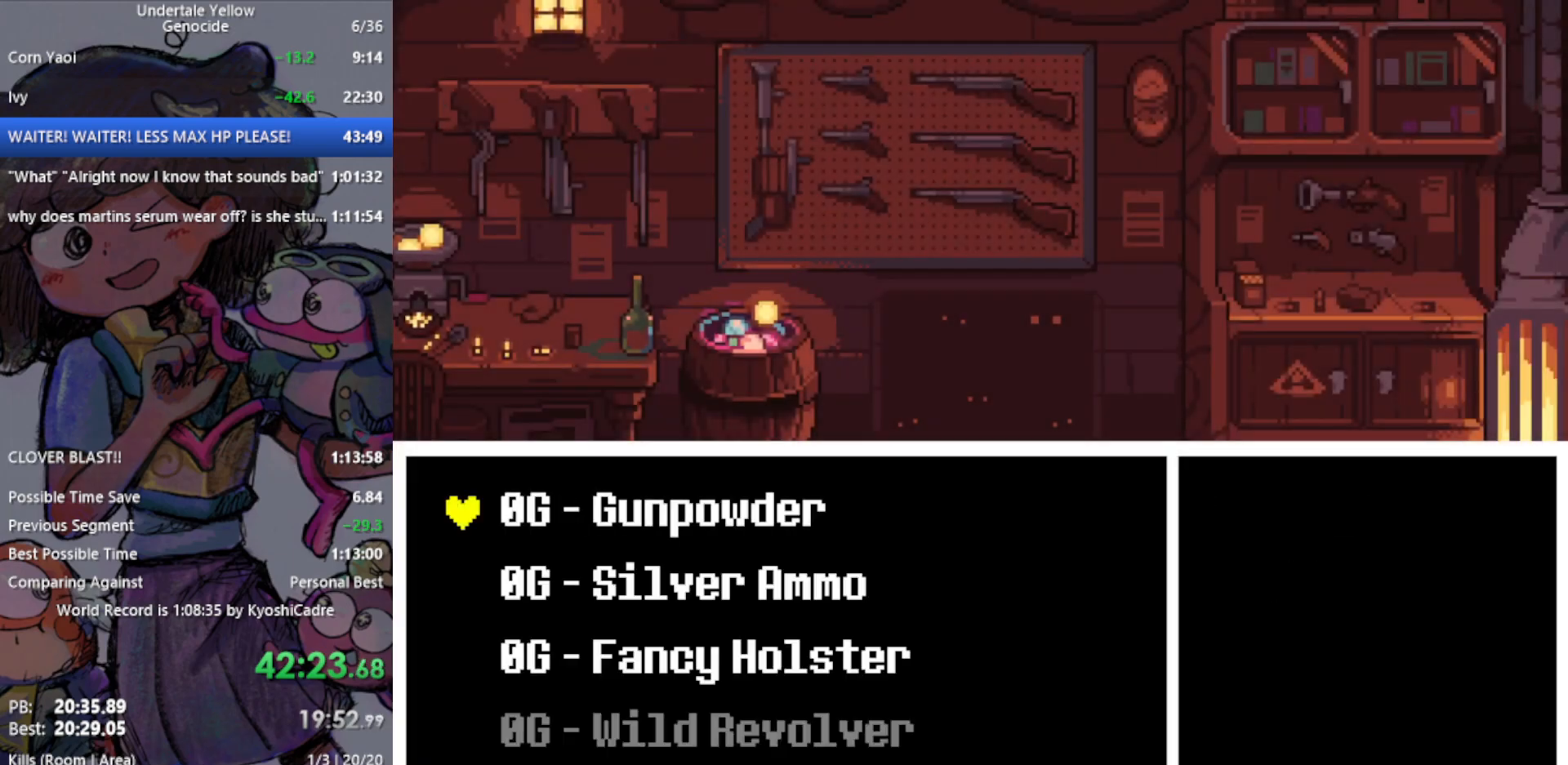
{"keys": ["z"], "events": [[100, "z", "up"], [183, "z", "down"], [233, "z", "up"], [500, "z", "down"]]}
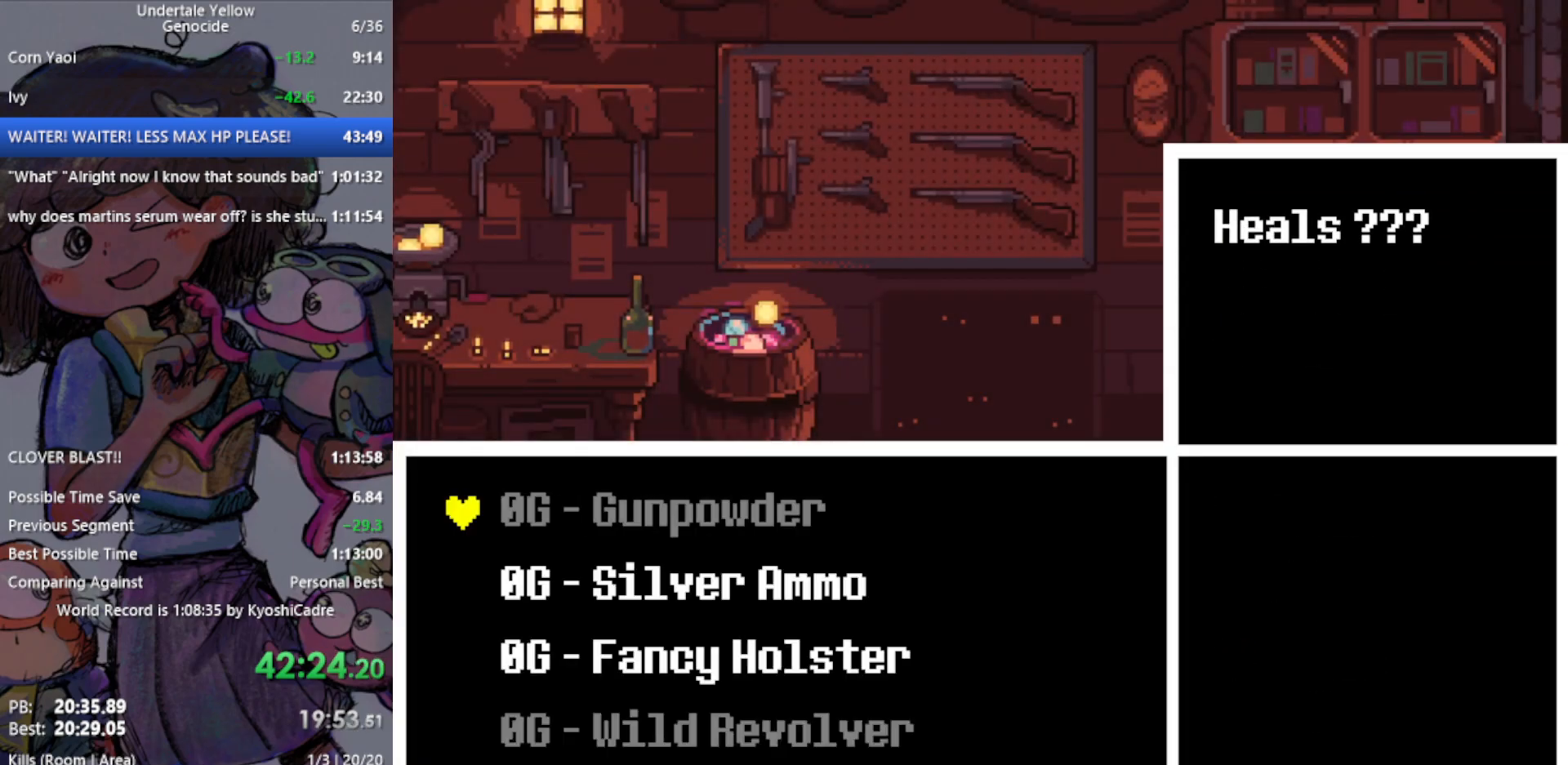
{"keys": [], "events": [[100, "z", "up"], [333, "up", "down"], [383, "up", "up"]]}
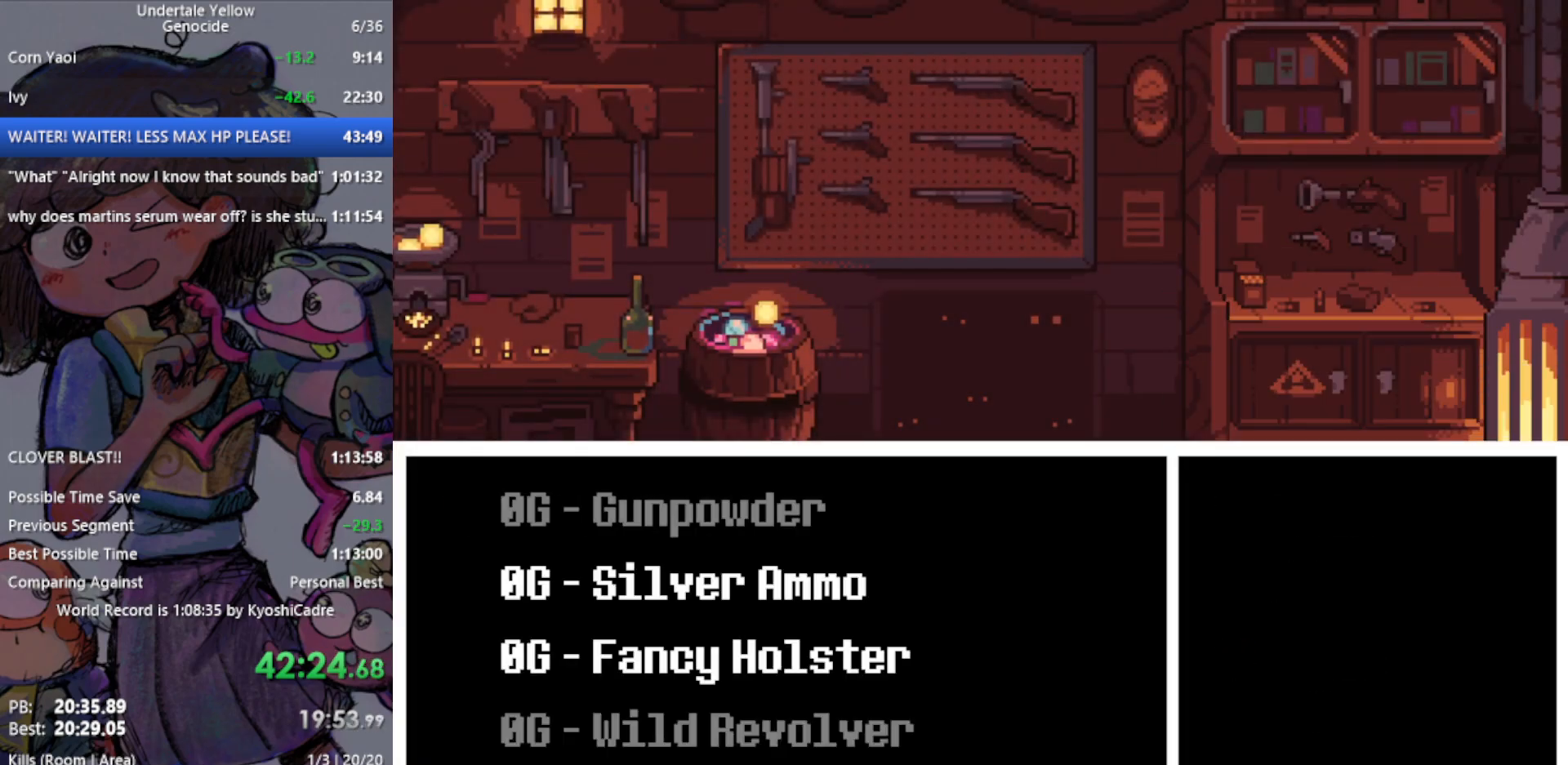
{"keys": [], "events": [[67, "up", "down"], [150, "up", "up"], [250, "up", "down"], [333, "up", "up"], [433, "z", "down"], [483, "z", "up"]]}
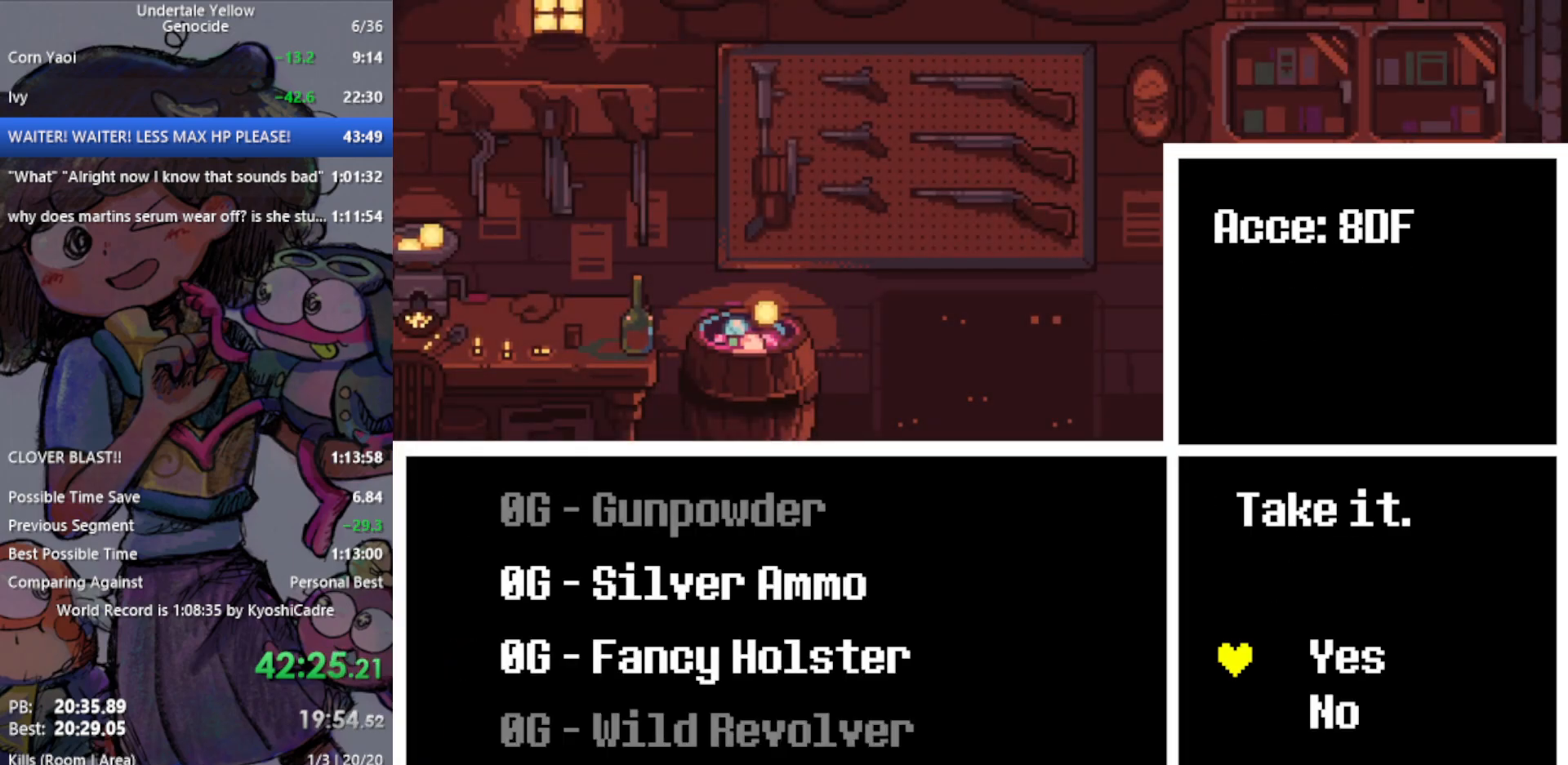
{"keys": [], "events": [[117, "z", "down"], [167, "z", "up"]]}
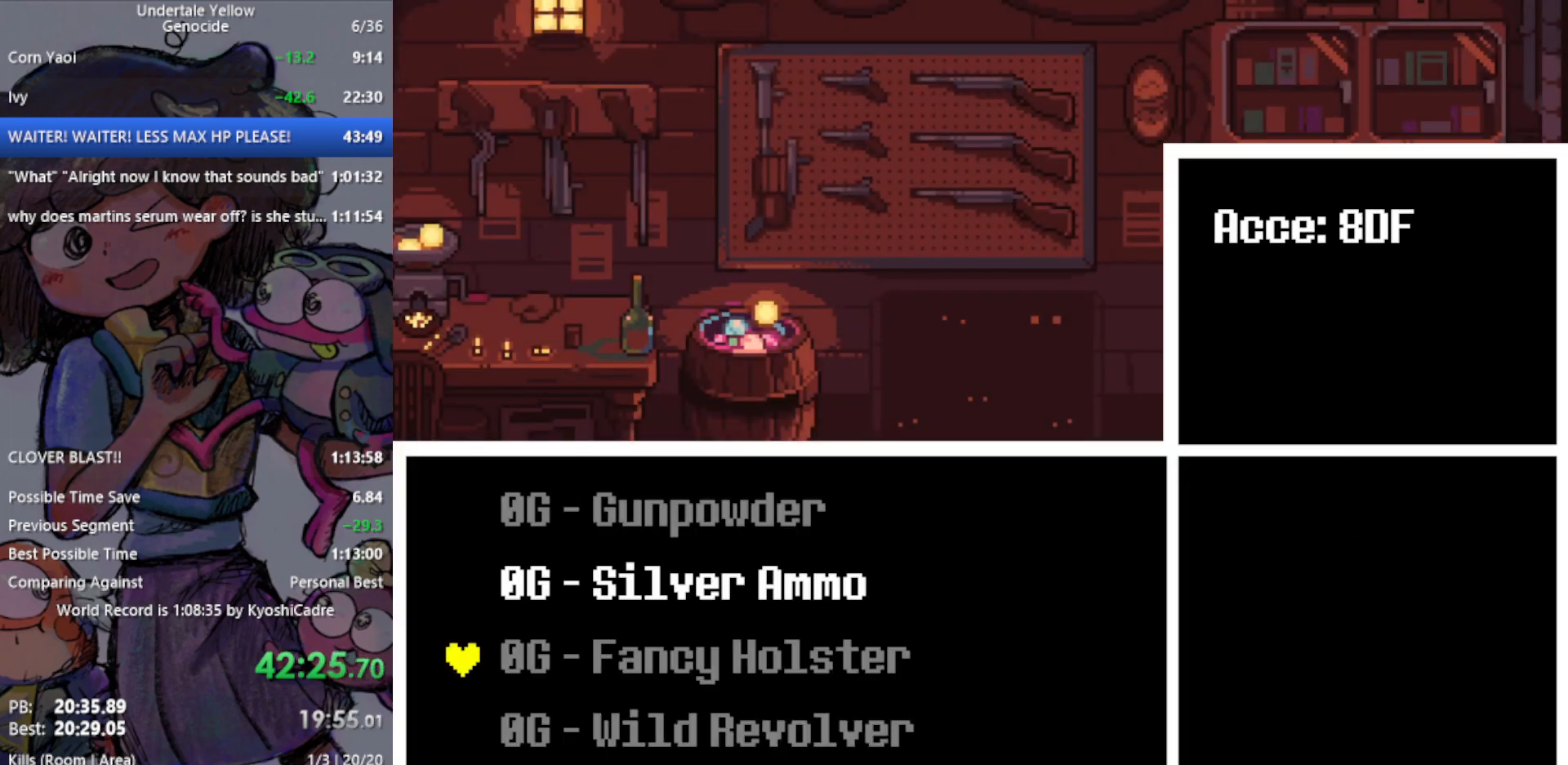
{"keys": ["z"], "events": [[117, "down", "down"], [167, "down", "up"], [267, "down", "down"], [350, "down", "up"], [450, "z", "down"]]}
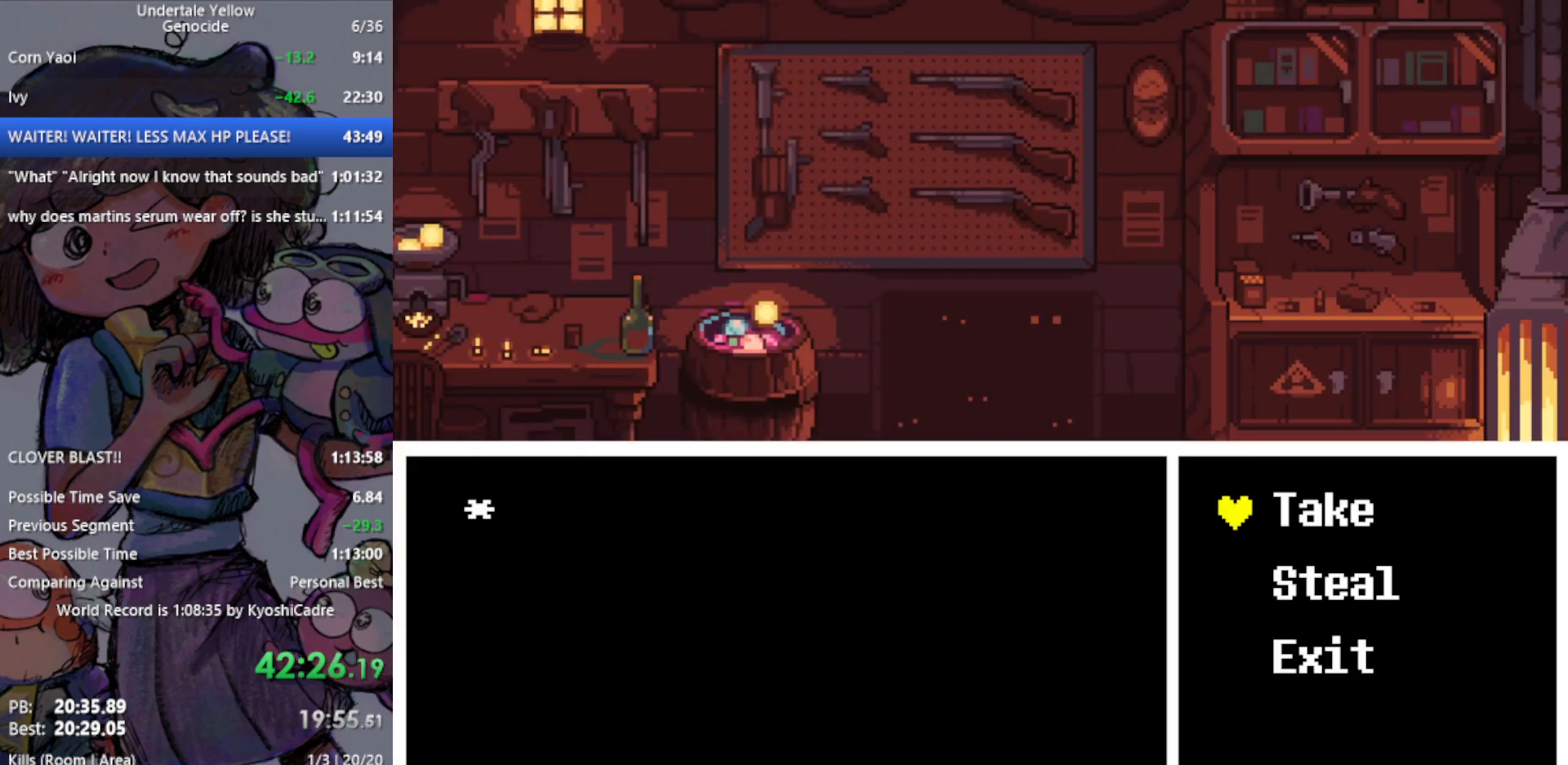
{"keys": ["x"], "events": [[50, "z", "up"], [183, "up", "down"], [267, "up", "up"], [317, "z", "down"], [450, "x", "down"], [500, "z", "up"]]}
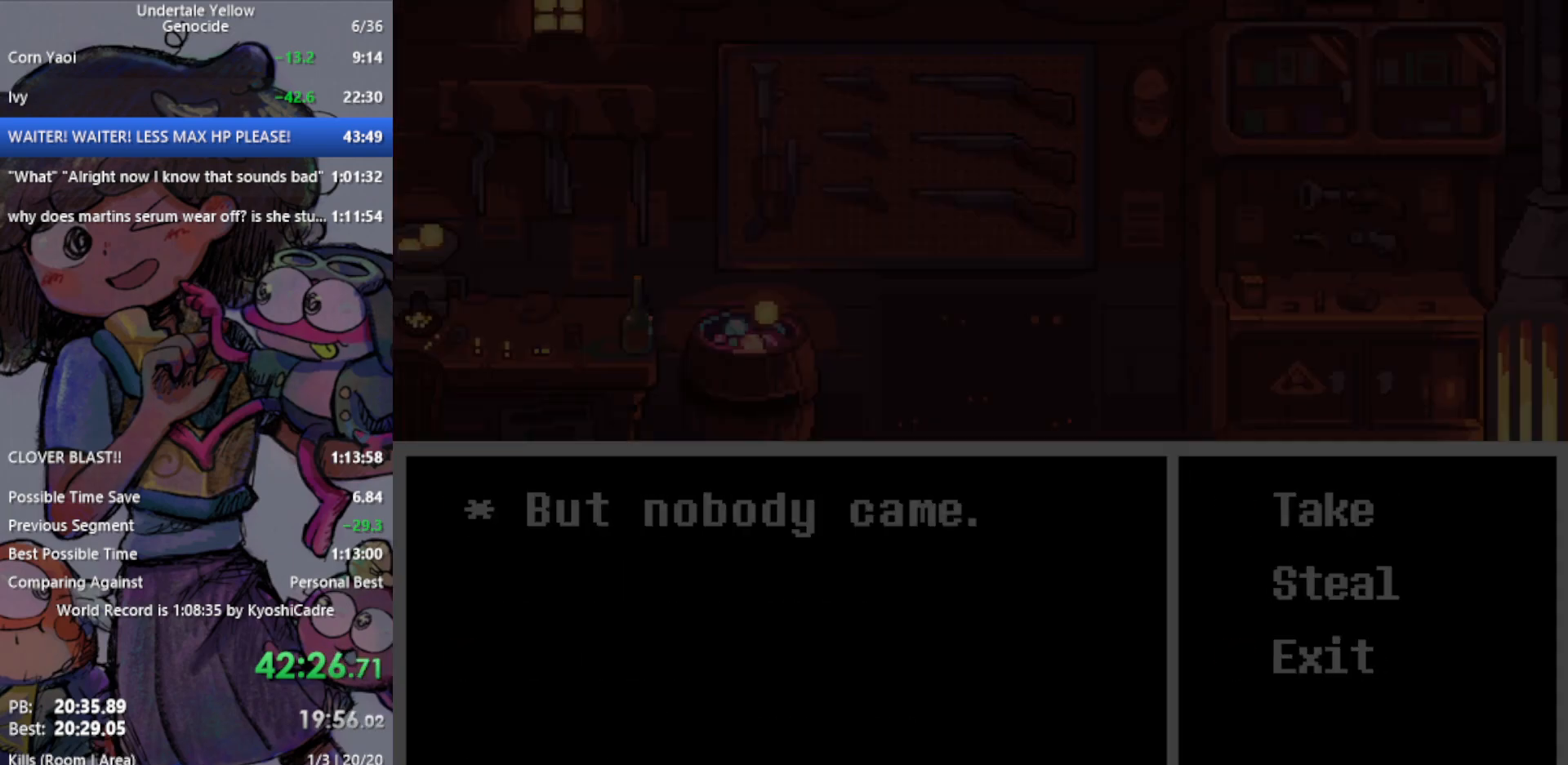
{"keys": ["down"], "events": [[100, "down", "down"], [100, "x", "up"], [100, "z", "down"], [133, "x", "down"], [233, "z", "up"], [317, "x", "up"]]}
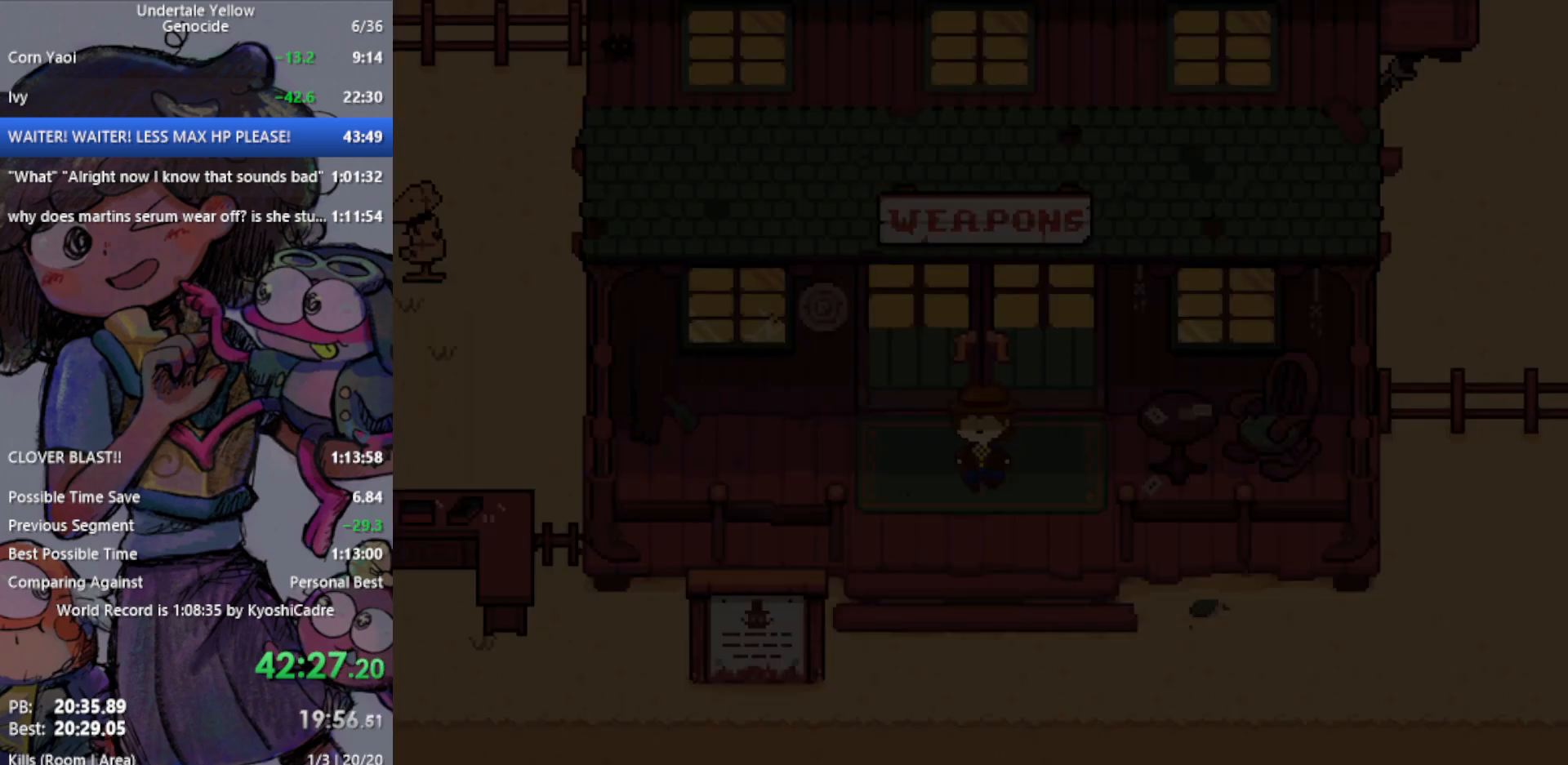
{"keys": ["right"], "events": [[100, "right", "down"], [467, "down", "up"]]}
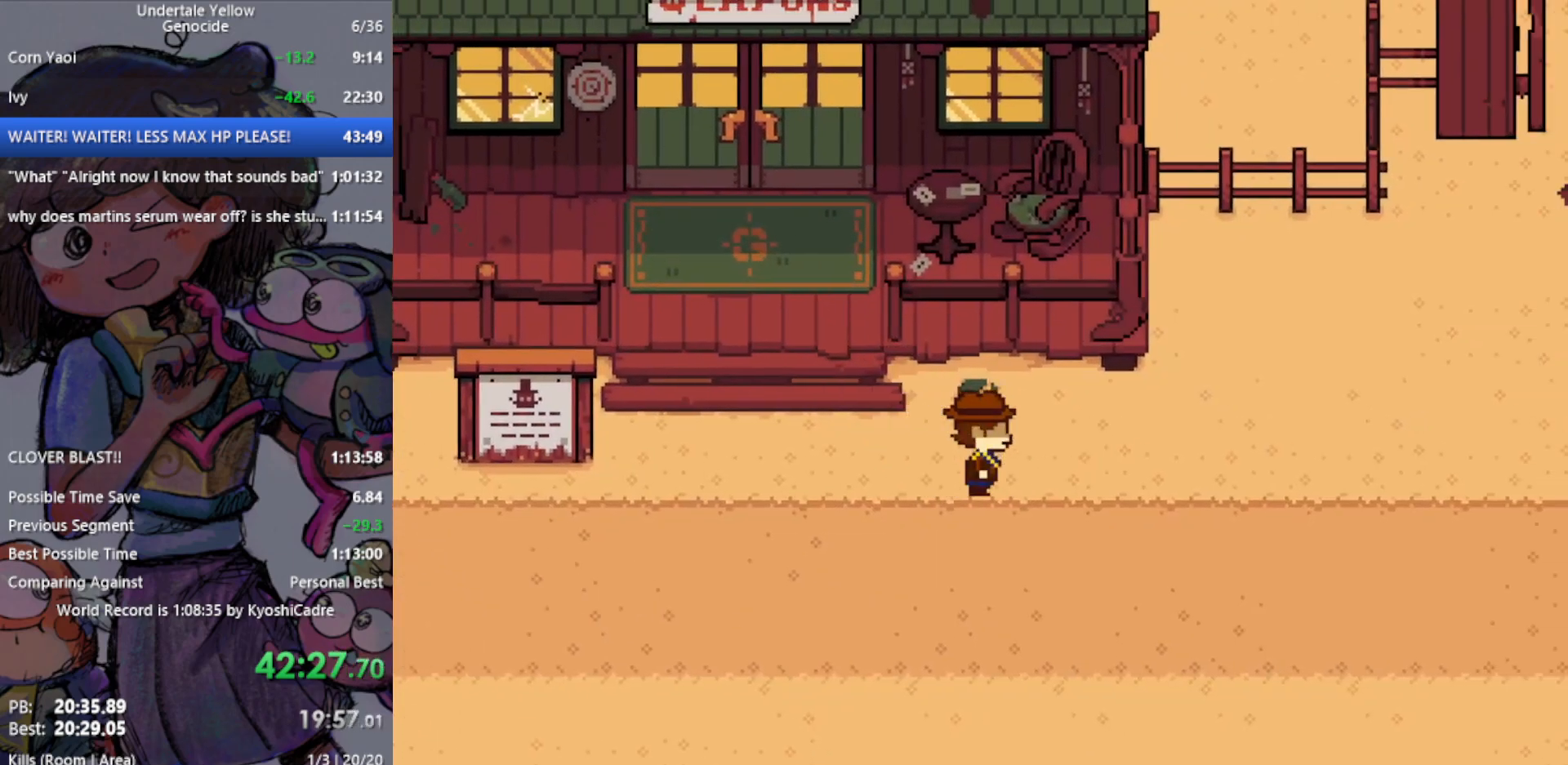
{"keys": ["right", "up"], "events": [[433, "up", "down"]]}
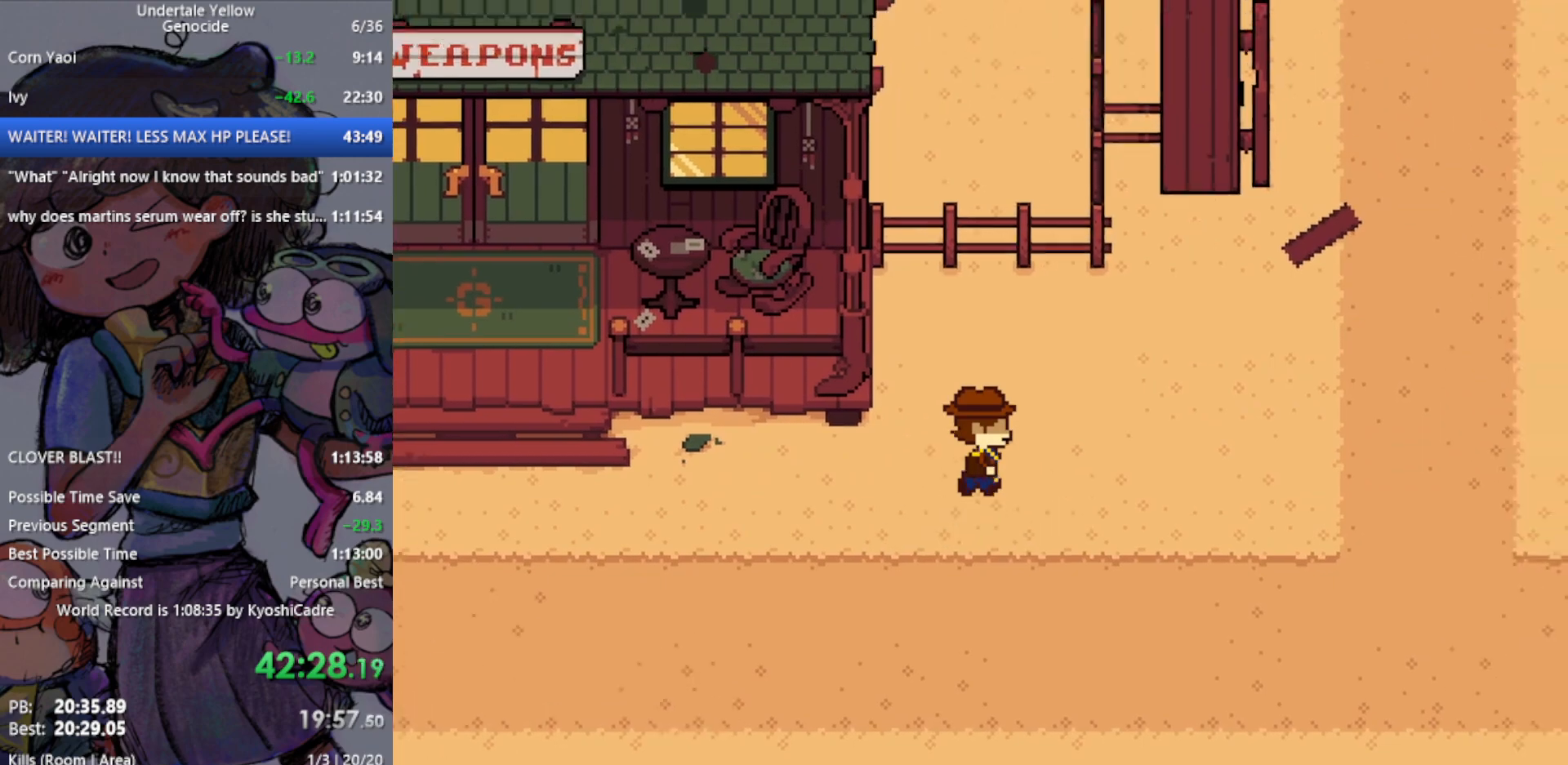
{"keys": ["right", "up"], "events": []}
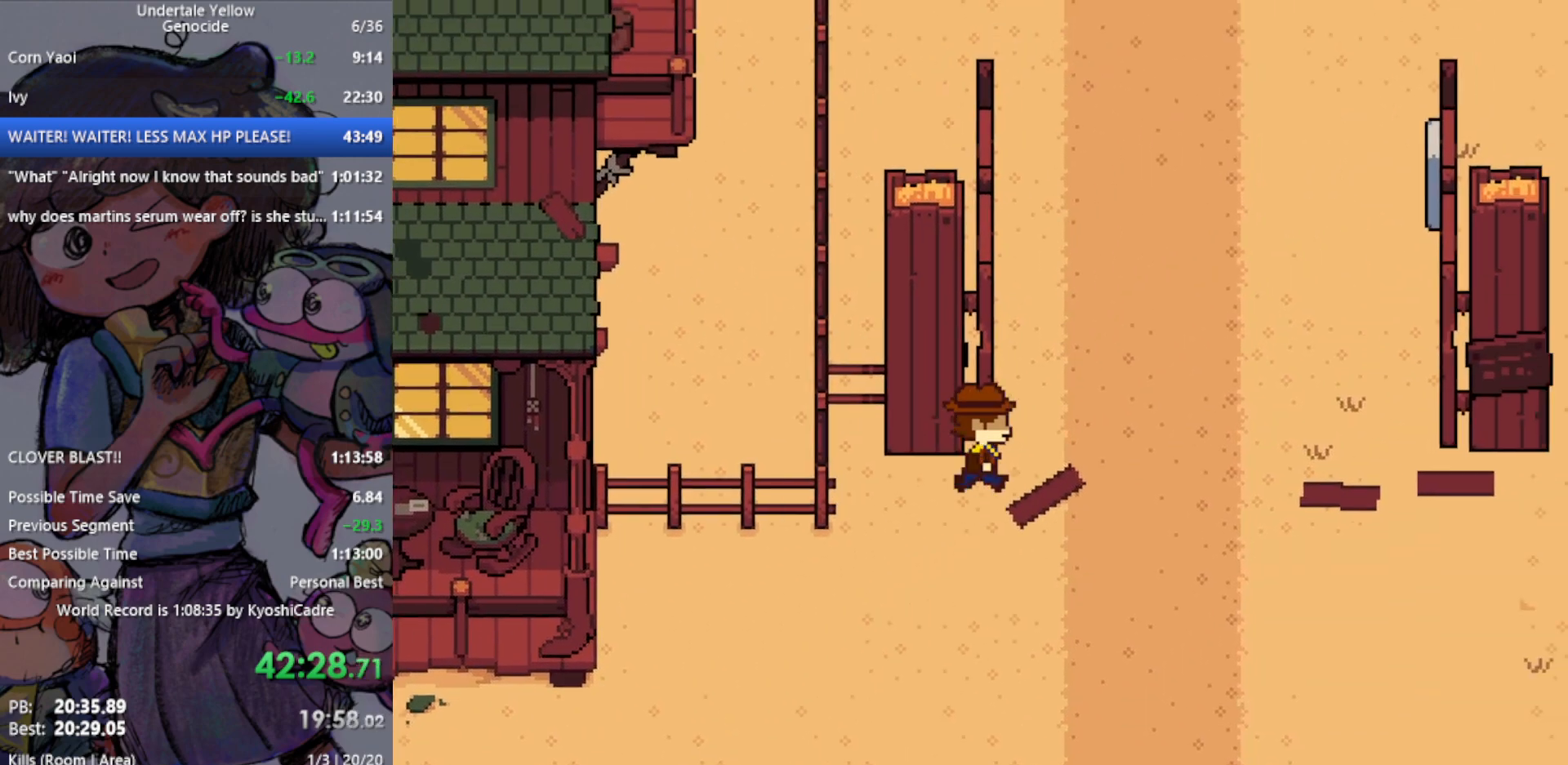
{"keys": ["up"], "events": [[350, "right", "up"]]}
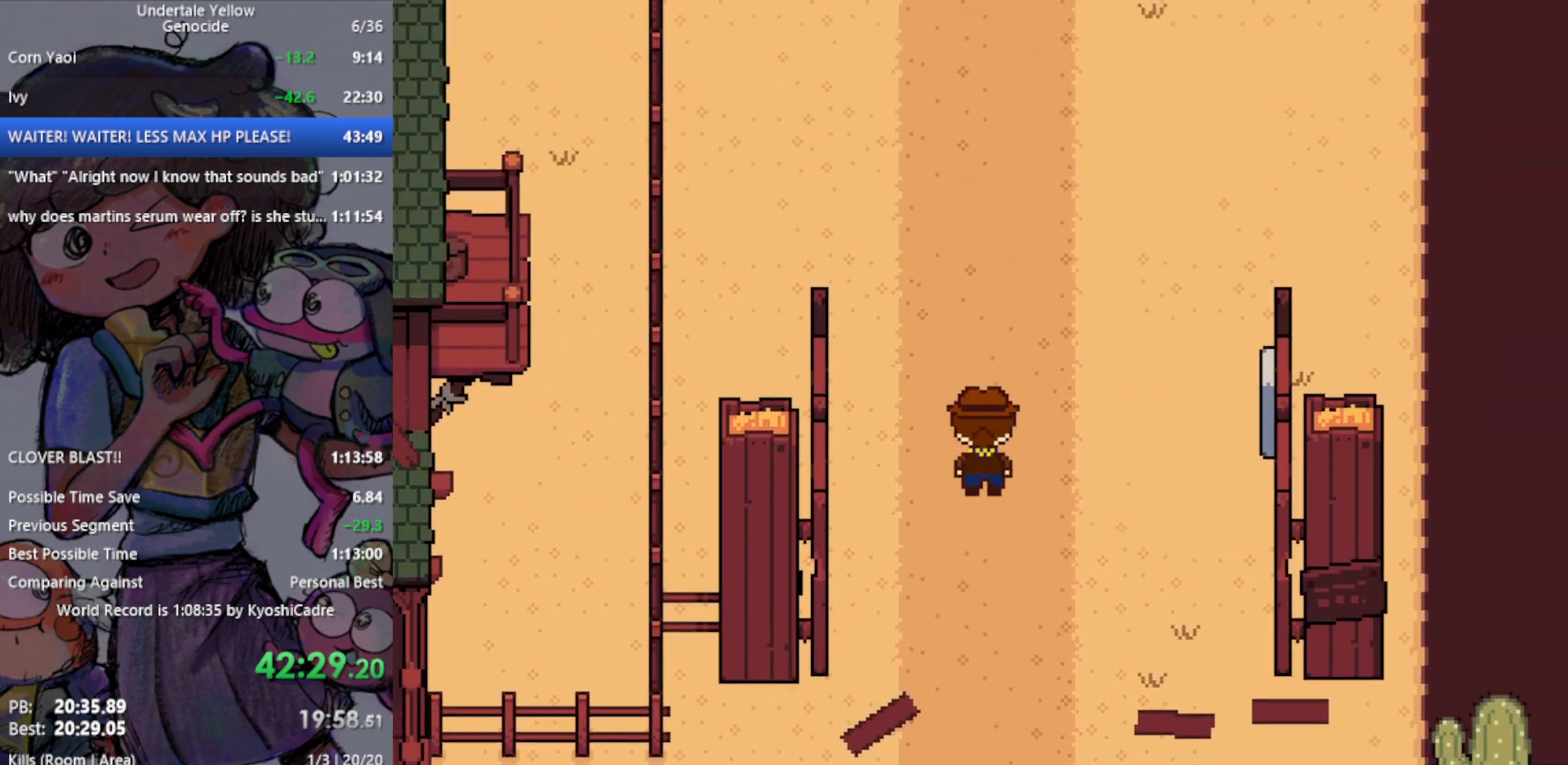
{"keys": ["up"], "events": []}
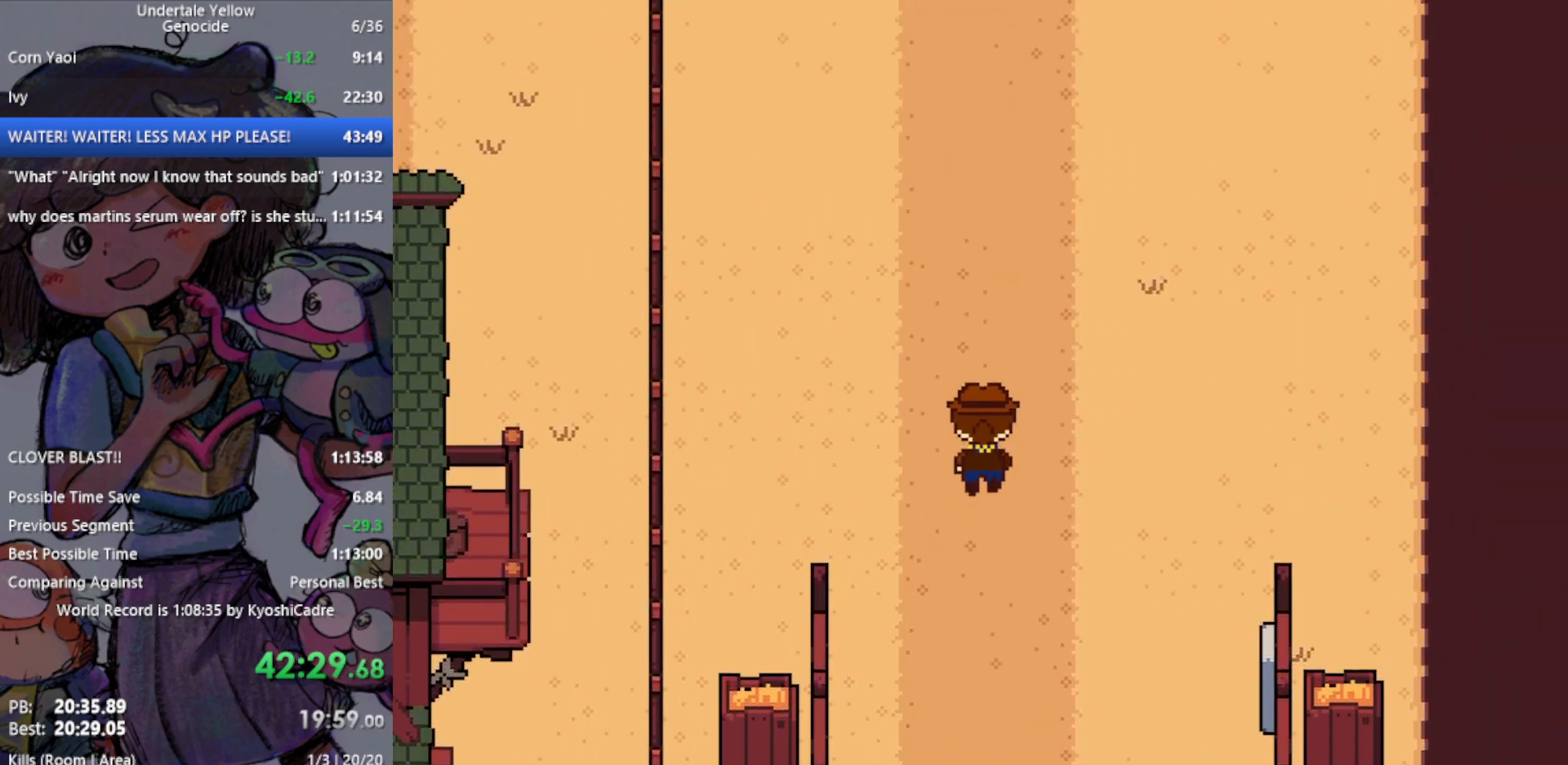
{"keys": ["up"], "events": []}
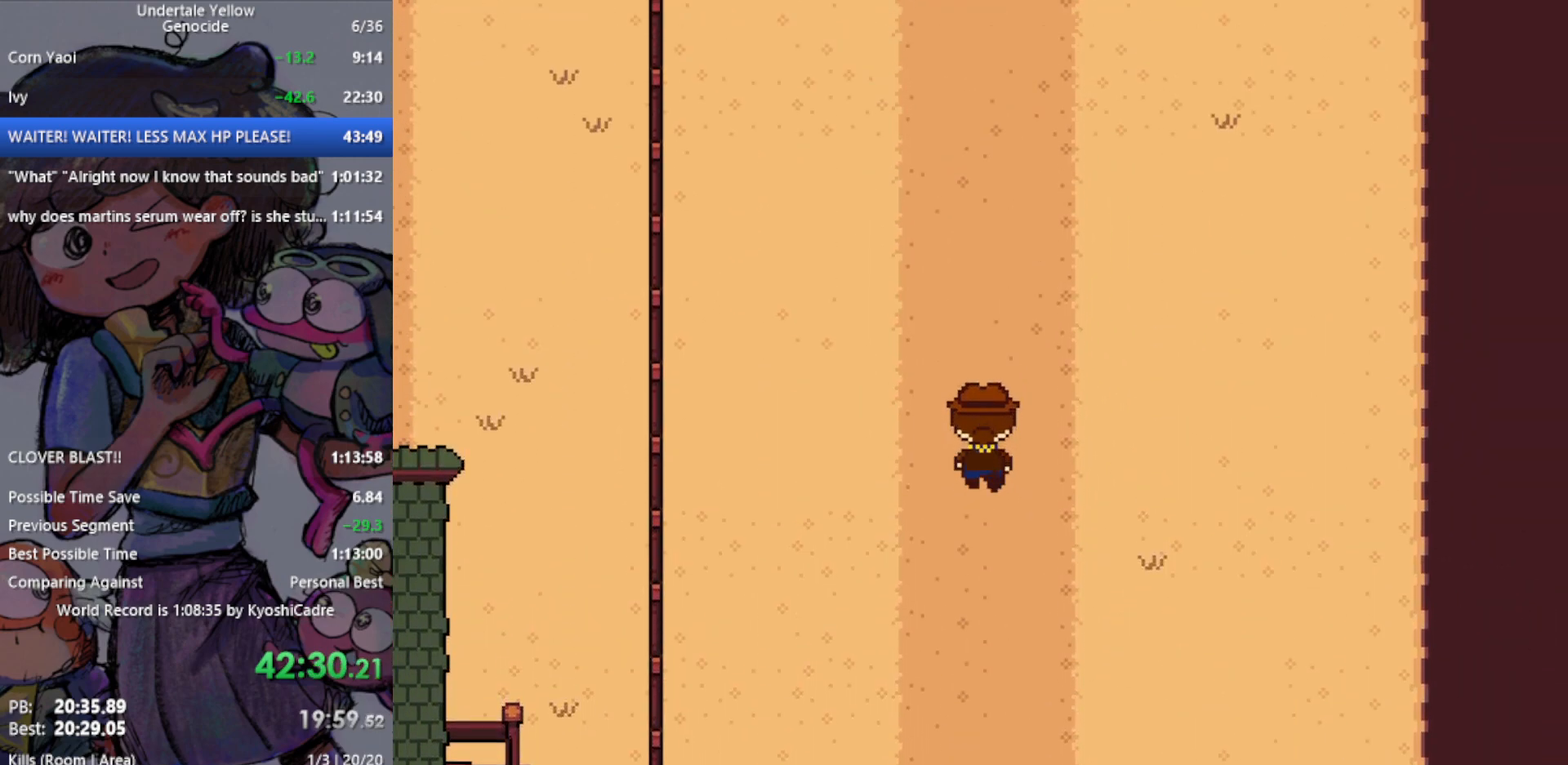
{"keys": ["right", "up"], "events": [[417, "right", "down"]]}
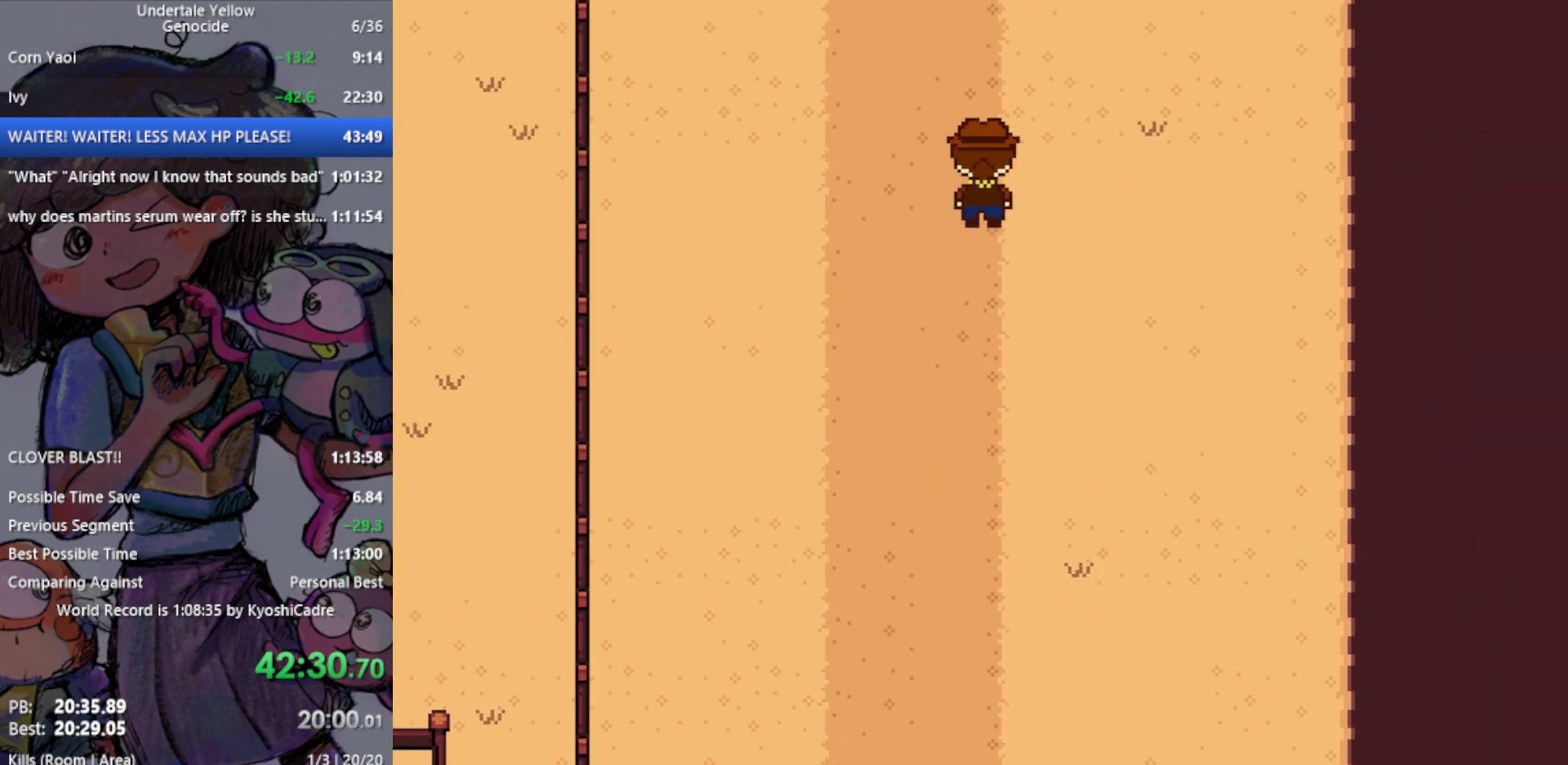
{"keys": ["up"], "events": [[67, "right", "up"]]}
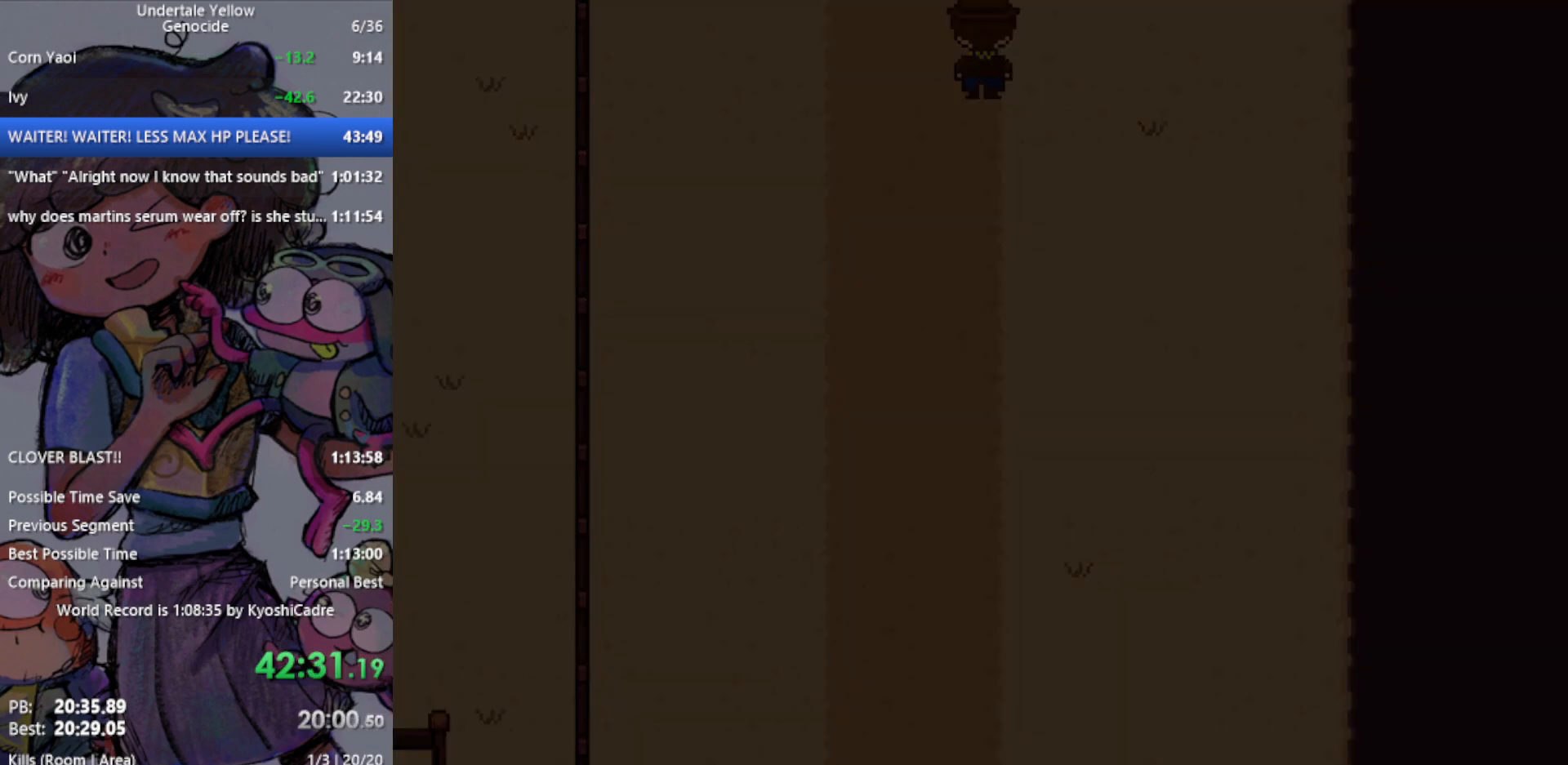
{"keys": ["up"], "events": []}
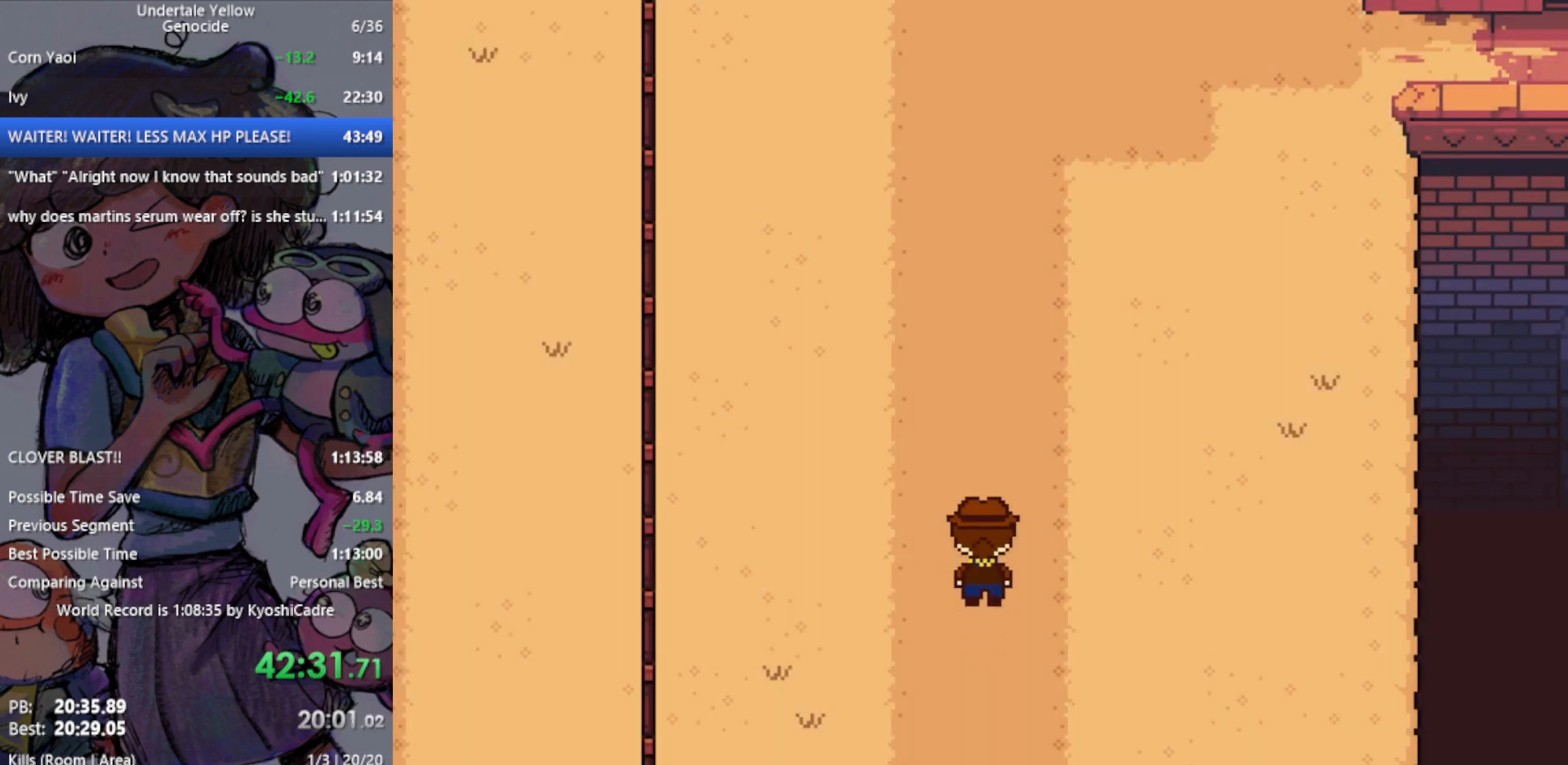
{"keys": ["right", "up"], "events": [[267, "right", "down"]]}
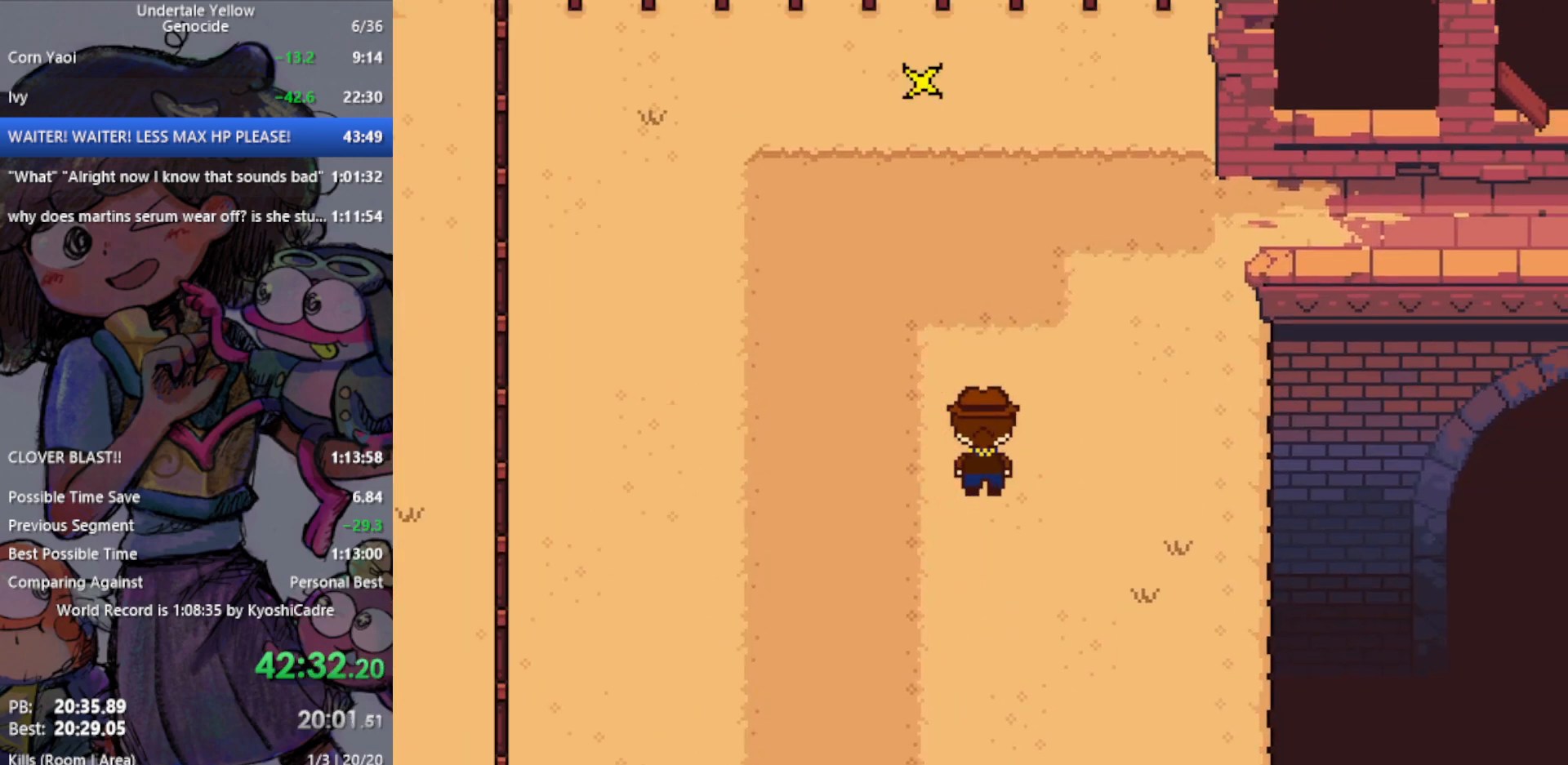
{"keys": ["right", "up"], "events": []}
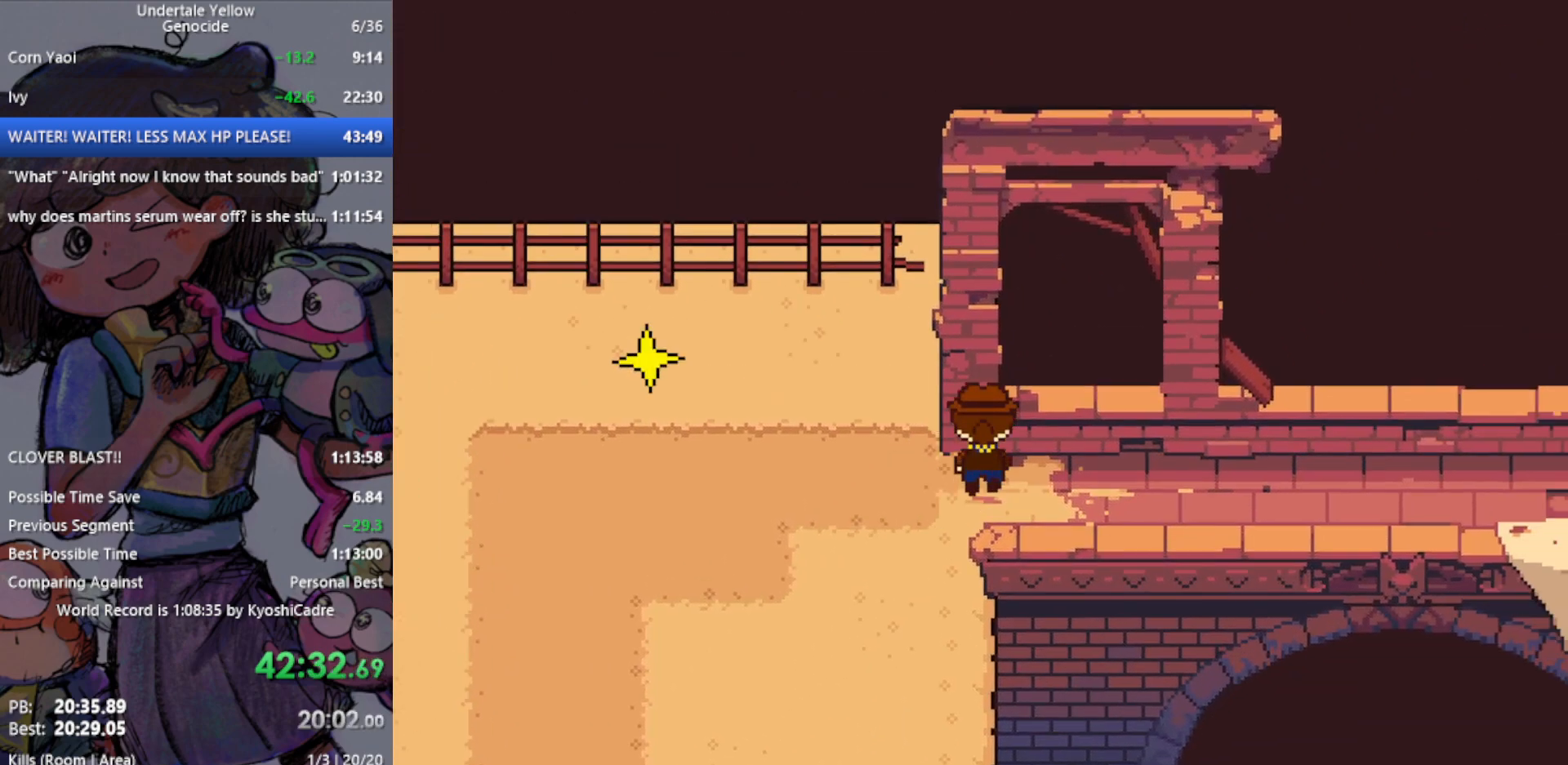
{"keys": ["right"], "events": [[217, "up", "up"]]}